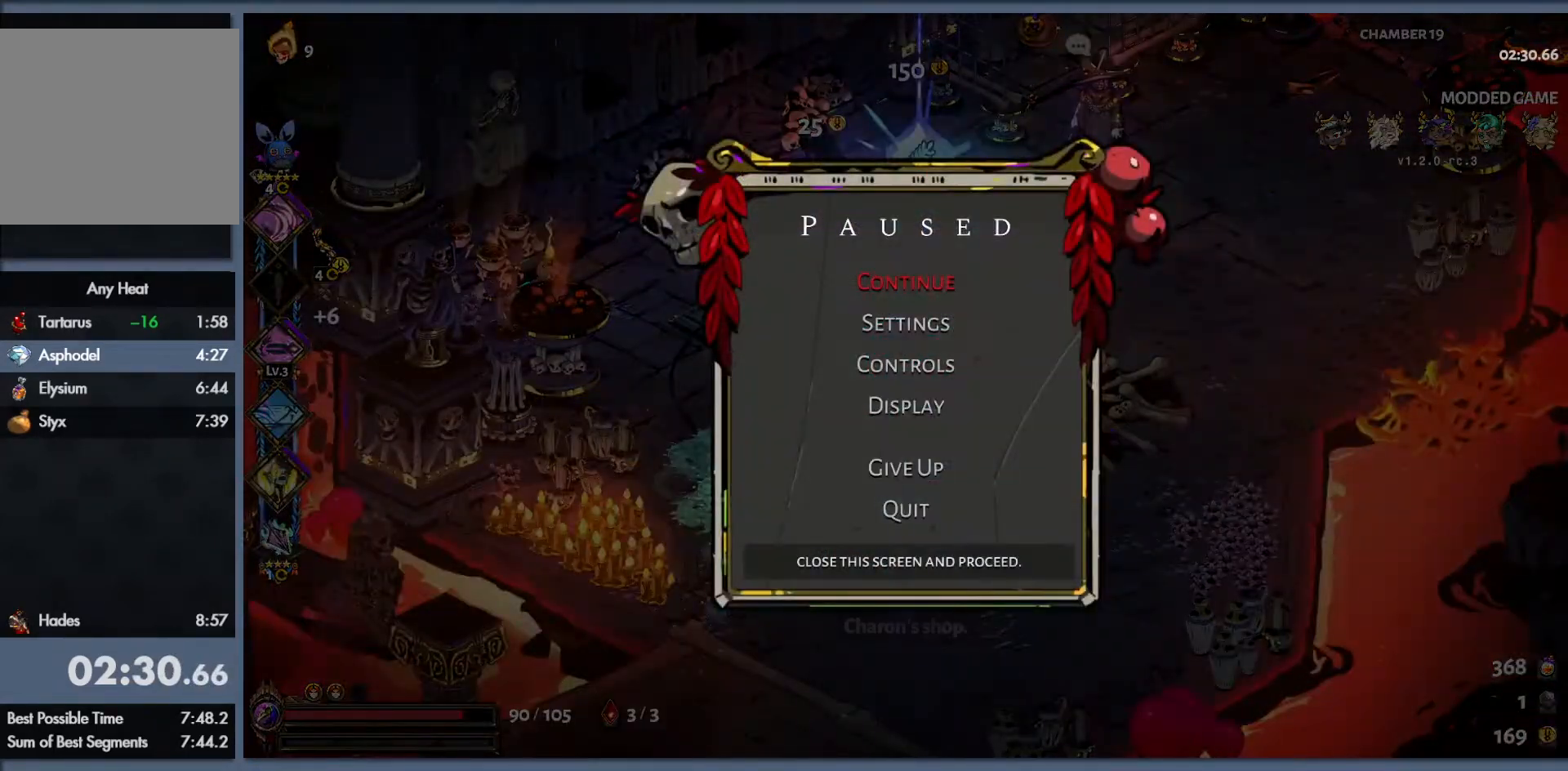
Gameplay with a controller (Xbox layout); each line is a JSON object with the inputs held at the frame after it. "events" lists button and stick changes between this image and that frame as [ms after this image, input, new state], when the widget could be followed in between. Not read: right_stick.
{"buttons": [], "left_stick": "up-right", "events": []}
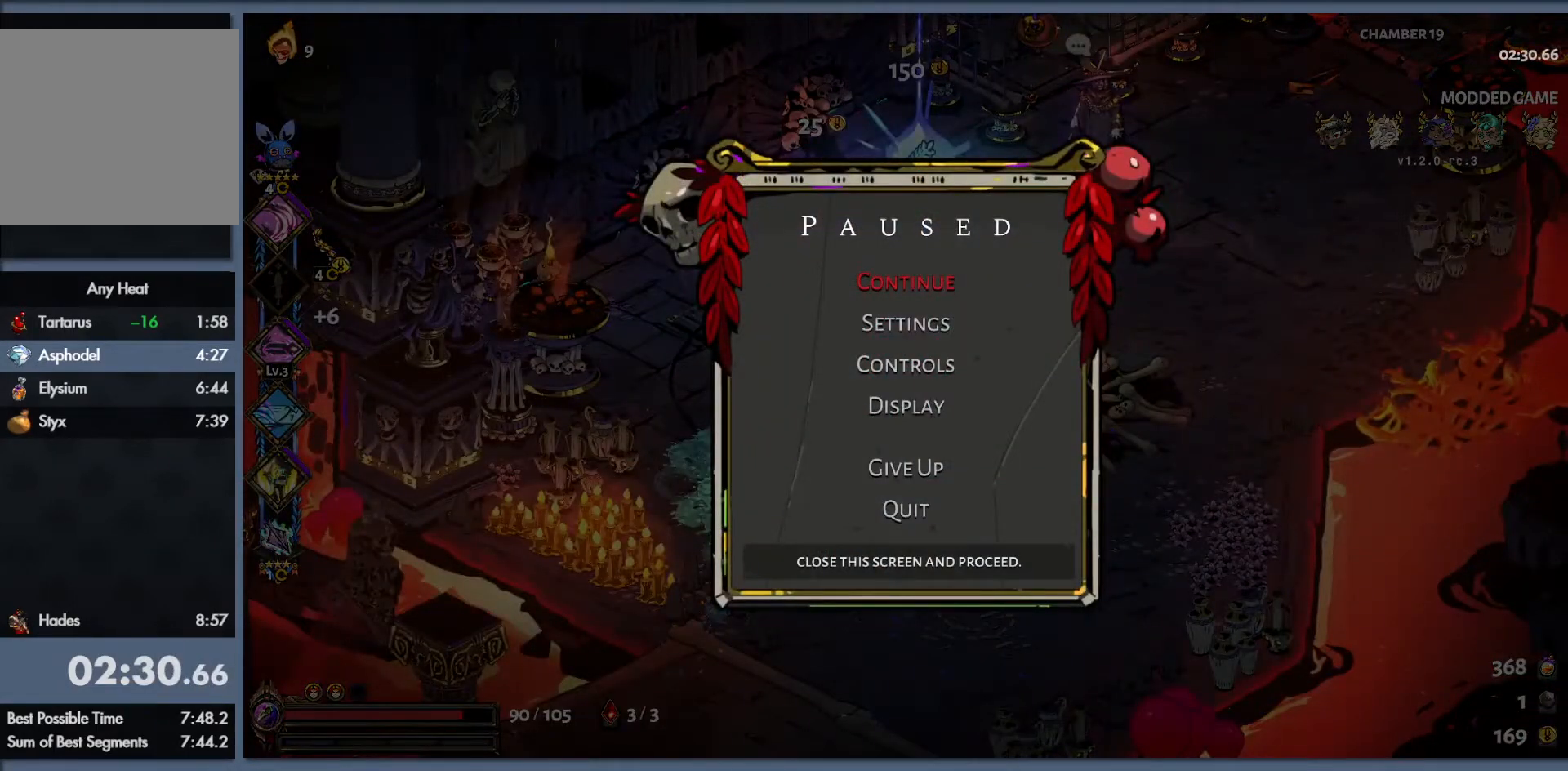
{"buttons": [], "left_stick": "left", "events": [[150, "left_stick", "left"], [183, "START", "down"], [300, "START", "up"]]}
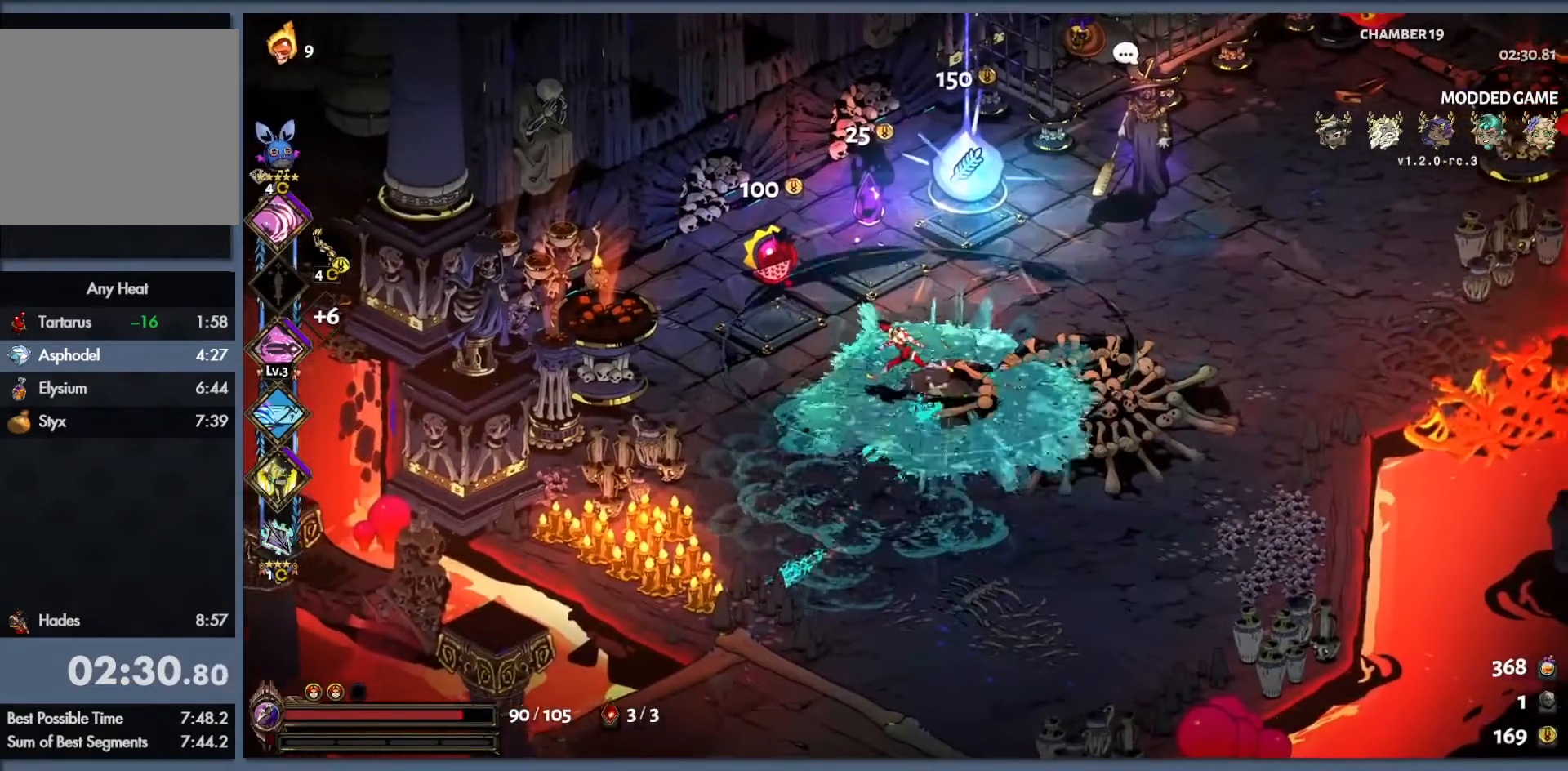
{"buttons": [], "left_stick": "center", "events": [[150, "left_stick", "up-left"], [317, "R1", "down"], [417, "R1", "up"], [450, "left_stick", "center"]]}
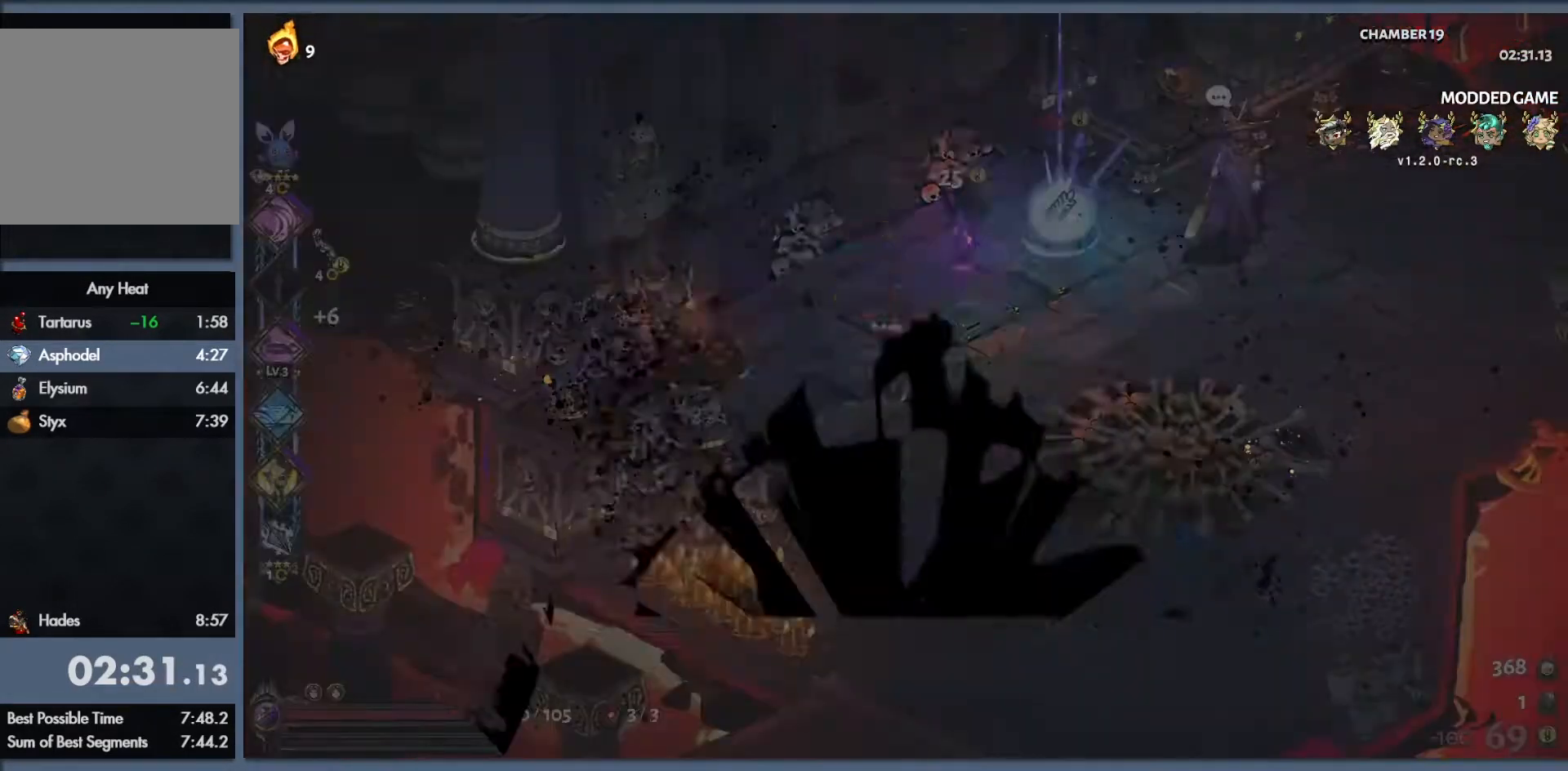
{"buttons": [], "left_stick": "center", "events": []}
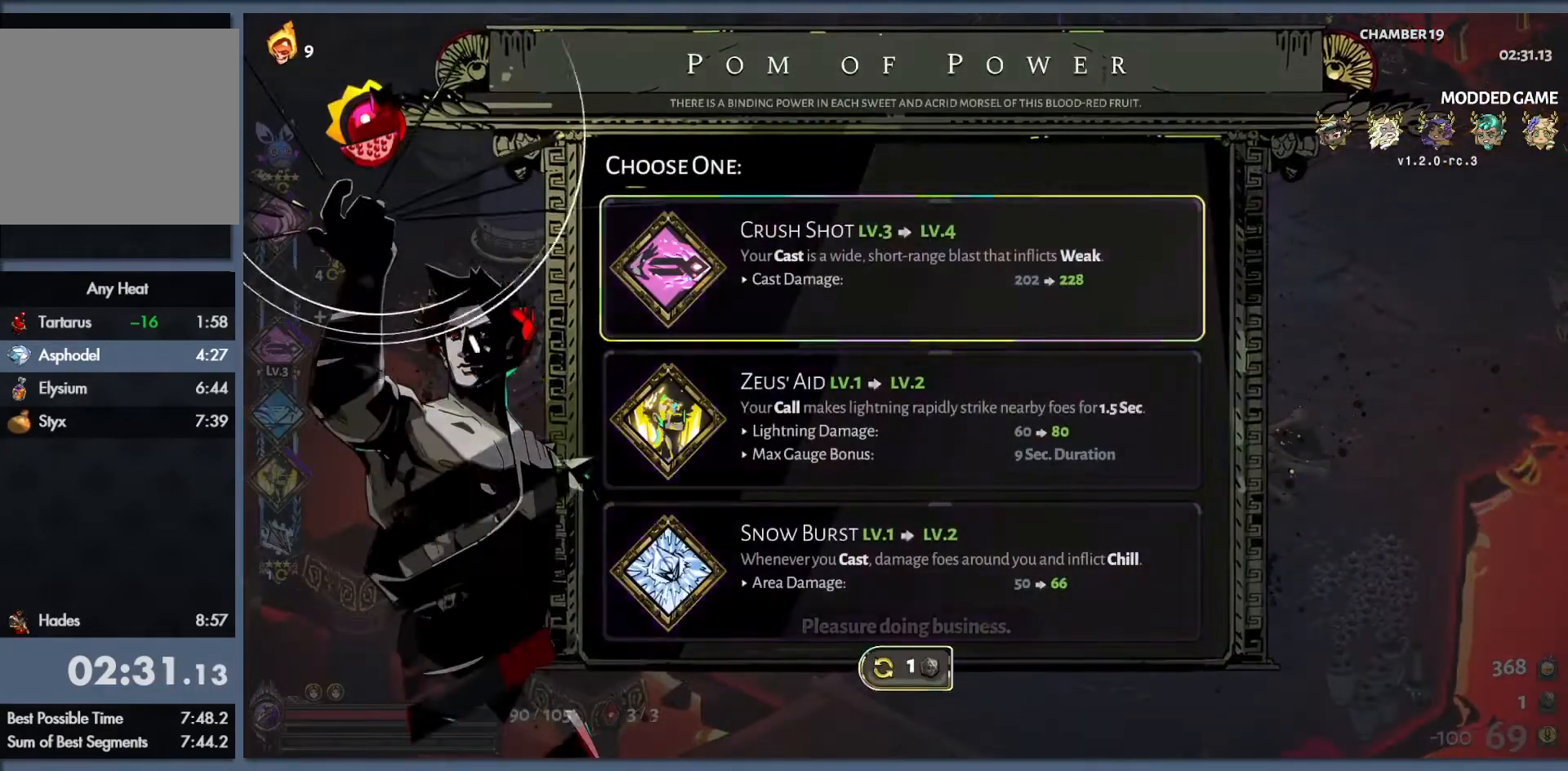
{"buttons": [], "left_stick": "center", "events": []}
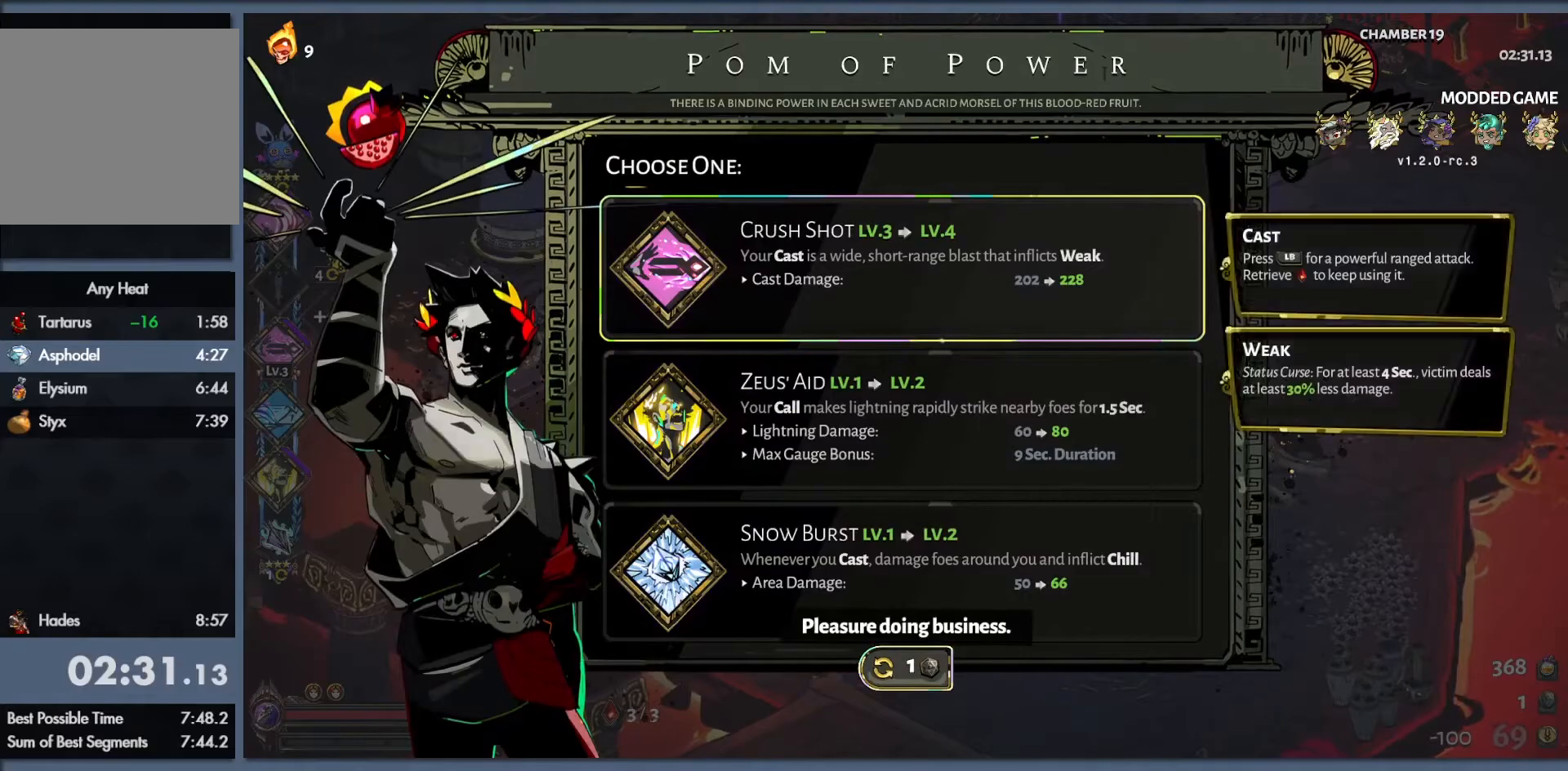
{"buttons": [], "left_stick": "up-right", "events": [[33, "B", "down"], [117, "B", "up"], [133, "left_stick", "up-right"]]}
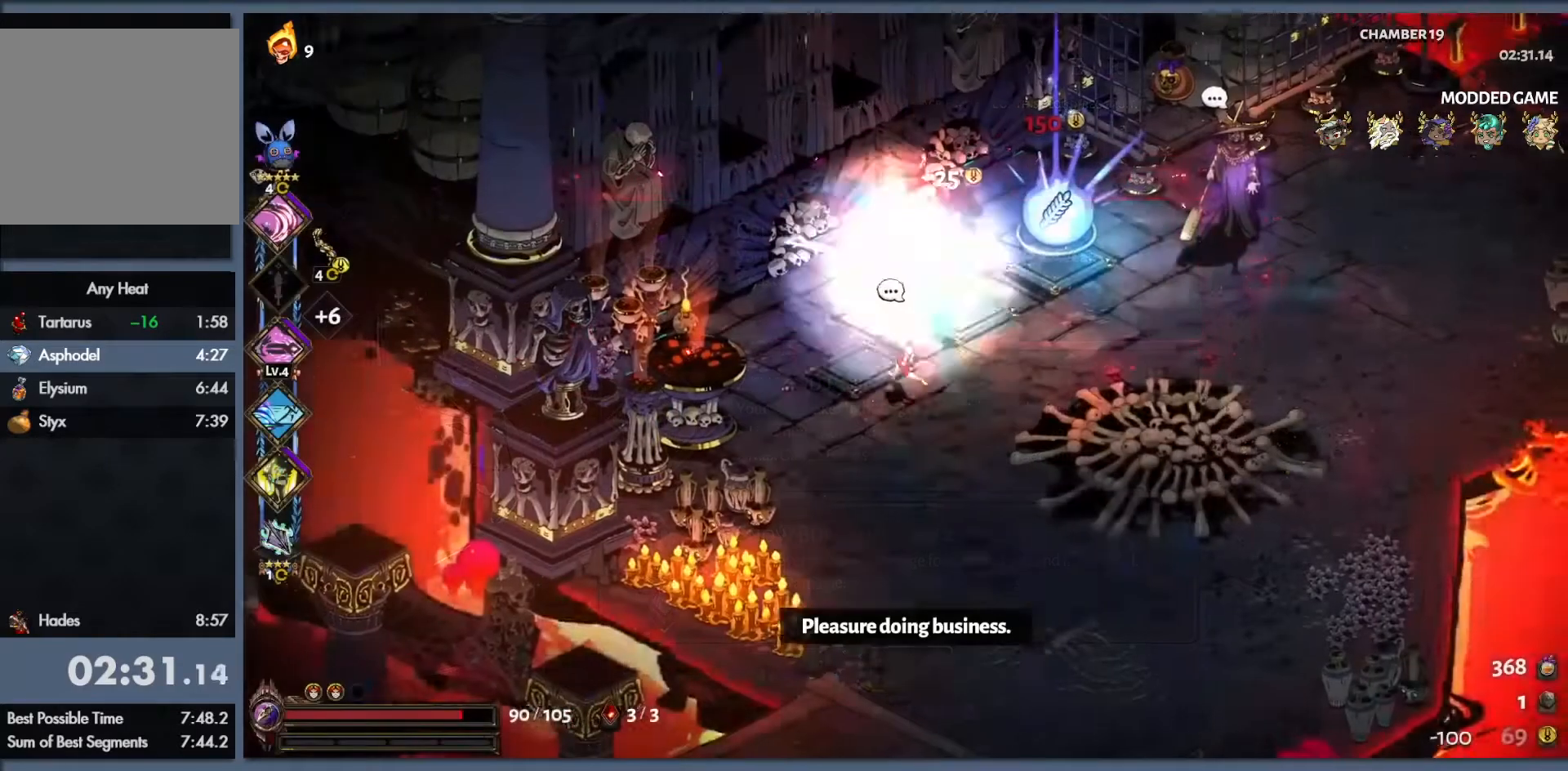
{"buttons": [], "left_stick": "up-right", "events": [[100, "B", "down"], [167, "B", "up"], [267, "B", "down"], [483, "B", "up"]]}
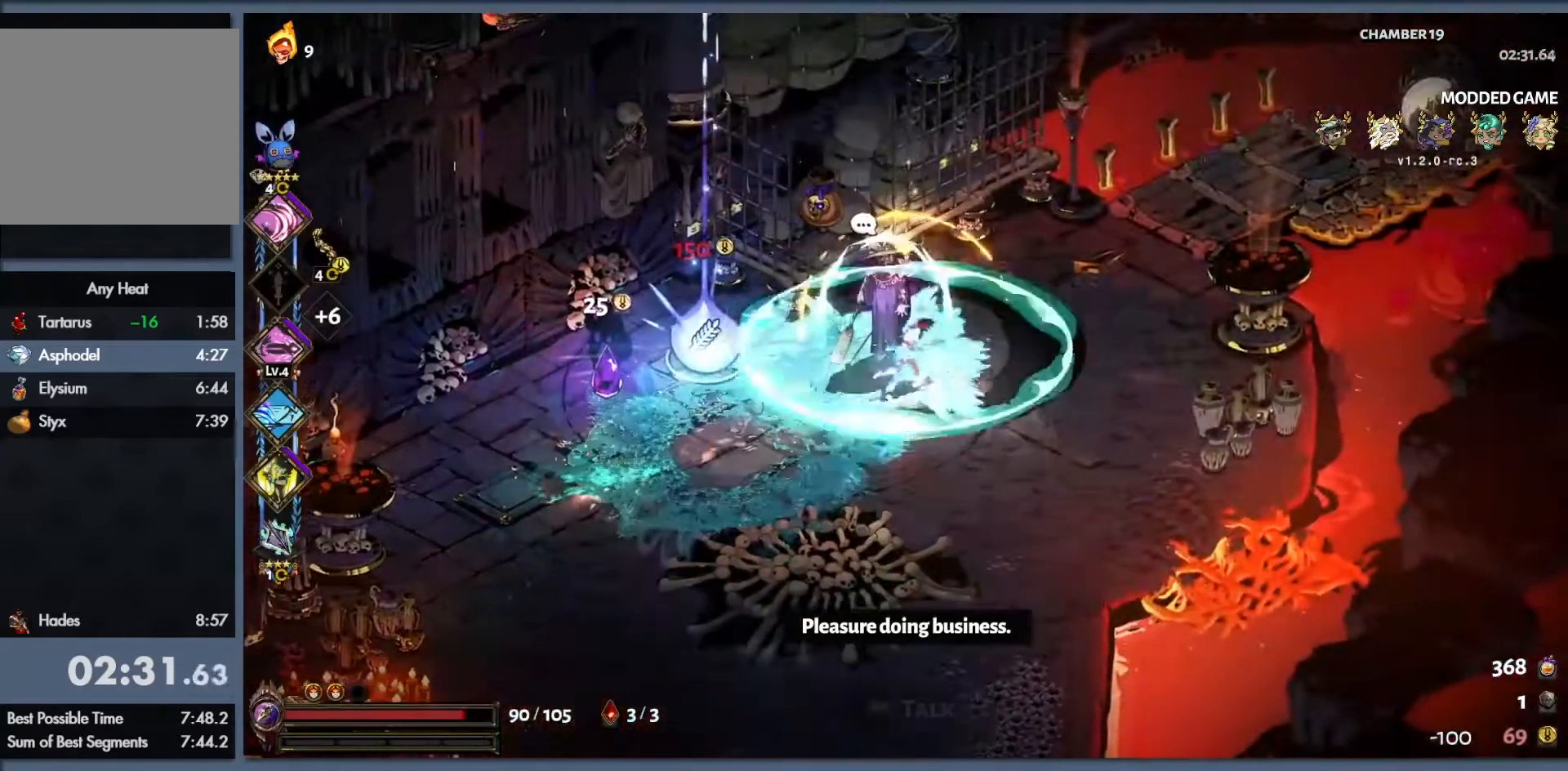
{"buttons": [], "left_stick": "up-right", "events": [[383, "B", "down"], [467, "B", "up"]]}
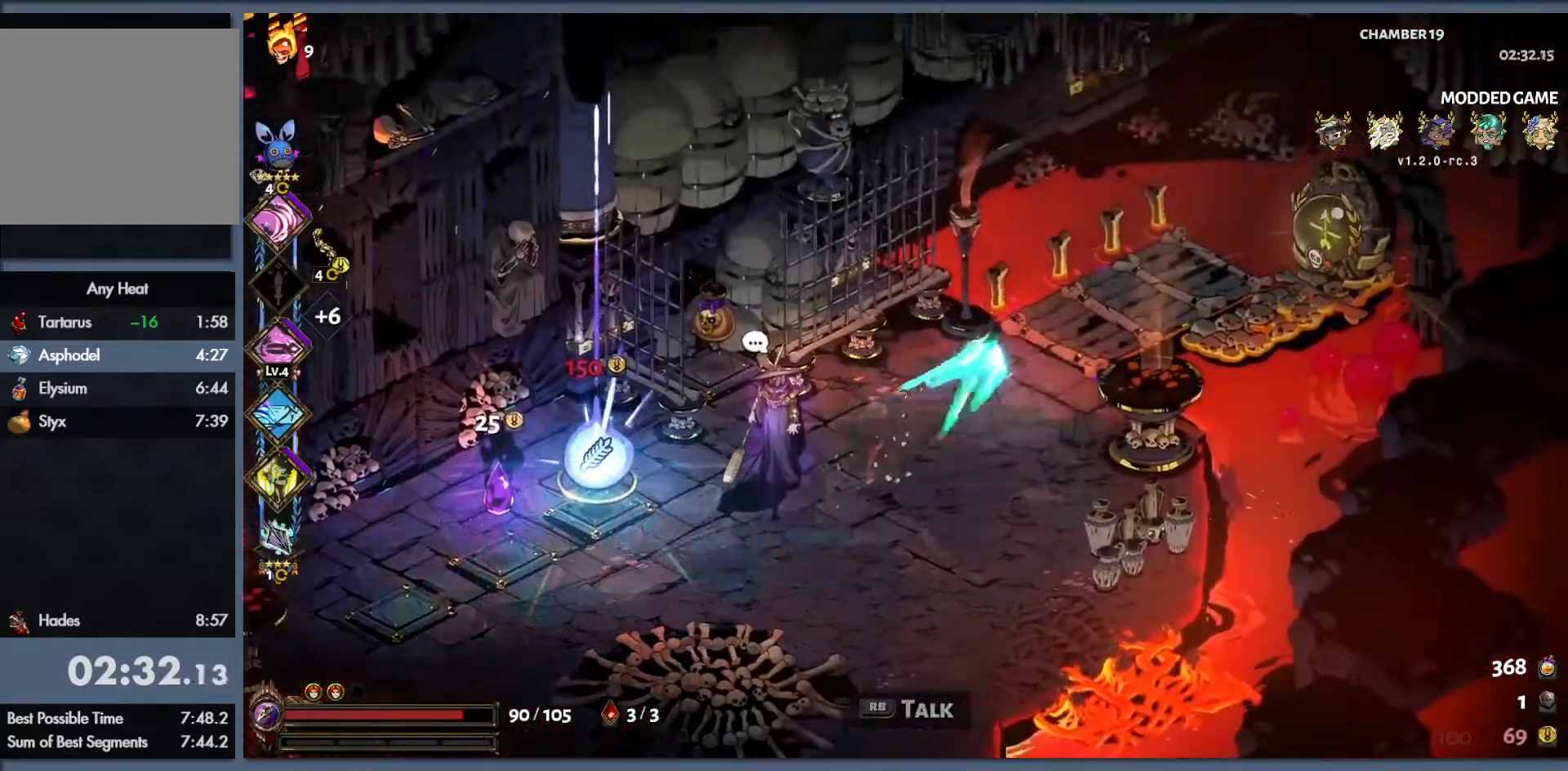
{"buttons": ["R1"], "left_stick": "down-right", "events": [[50, "B", "down"], [133, "B", "up"], [267, "left_stick", "down-right"], [300, "R1", "down"], [367, "R1", "up"], [467, "R1", "down"]]}
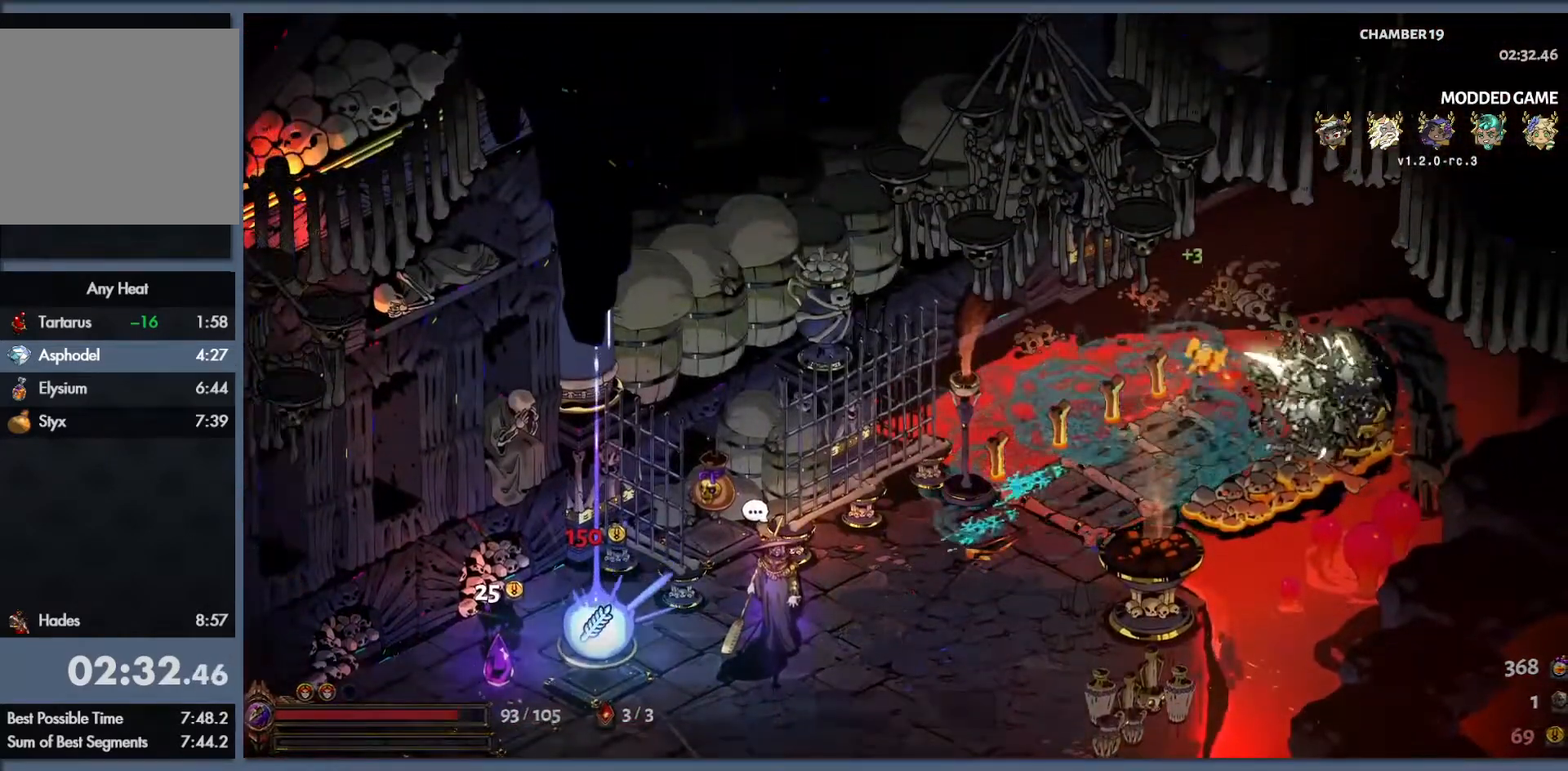
{"buttons": [], "left_stick": "center", "events": [[17, "R1", "up"], [117, "left_stick", "down"], [233, "left_stick", "center"]]}
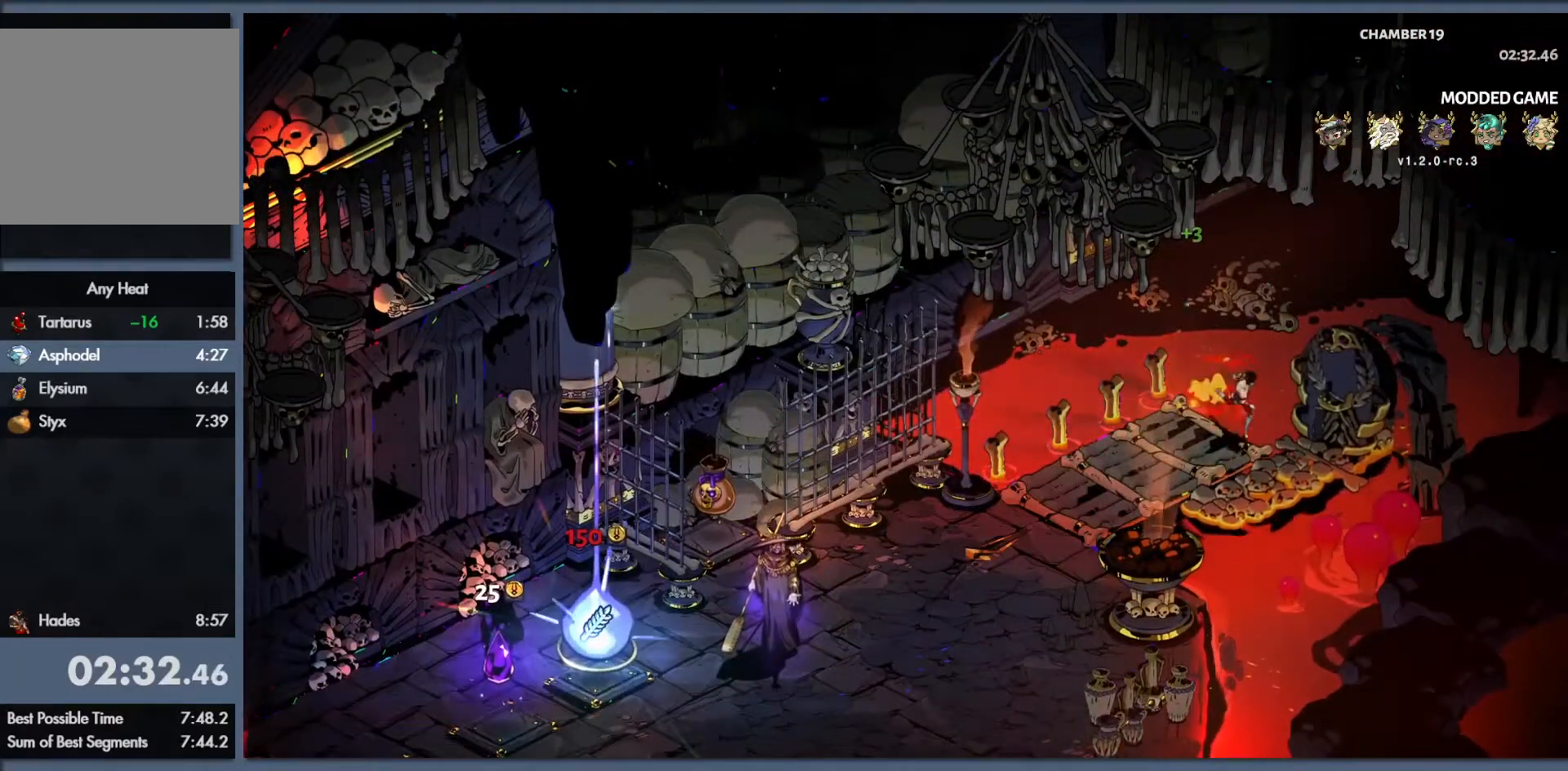
{"buttons": [], "left_stick": "center", "events": []}
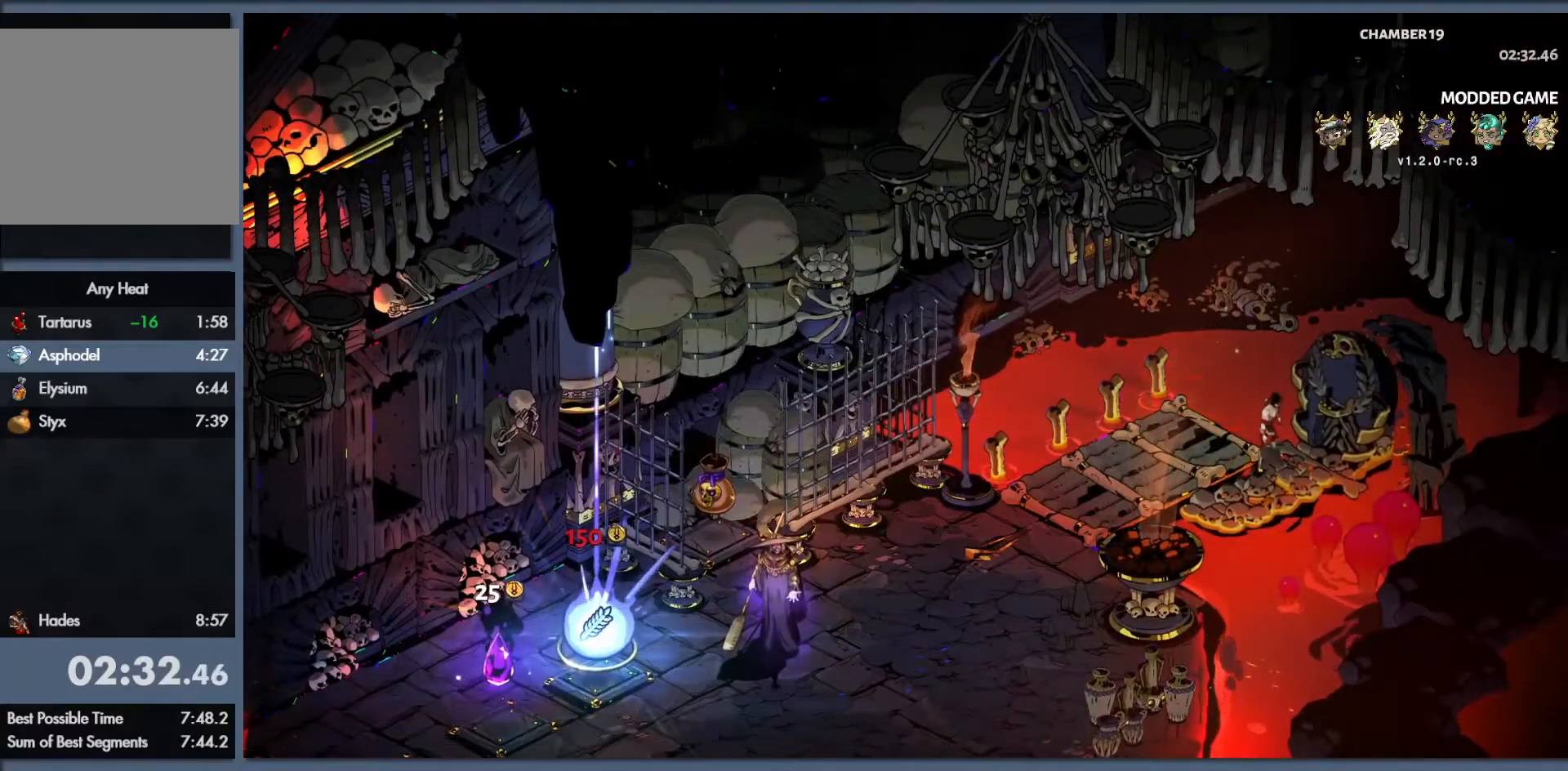
{"buttons": [], "left_stick": "center", "events": []}
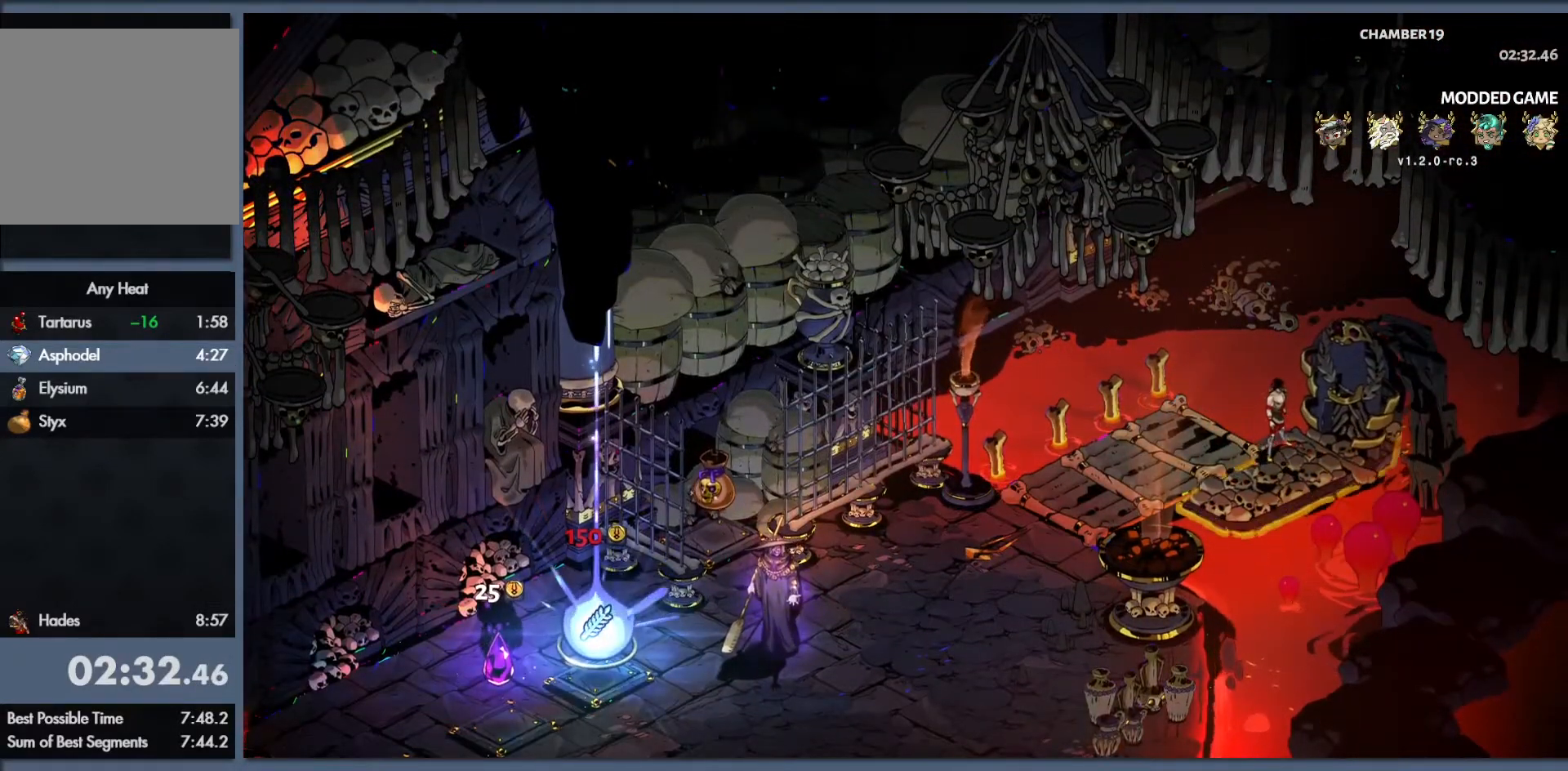
{"buttons": [], "left_stick": "center", "events": []}
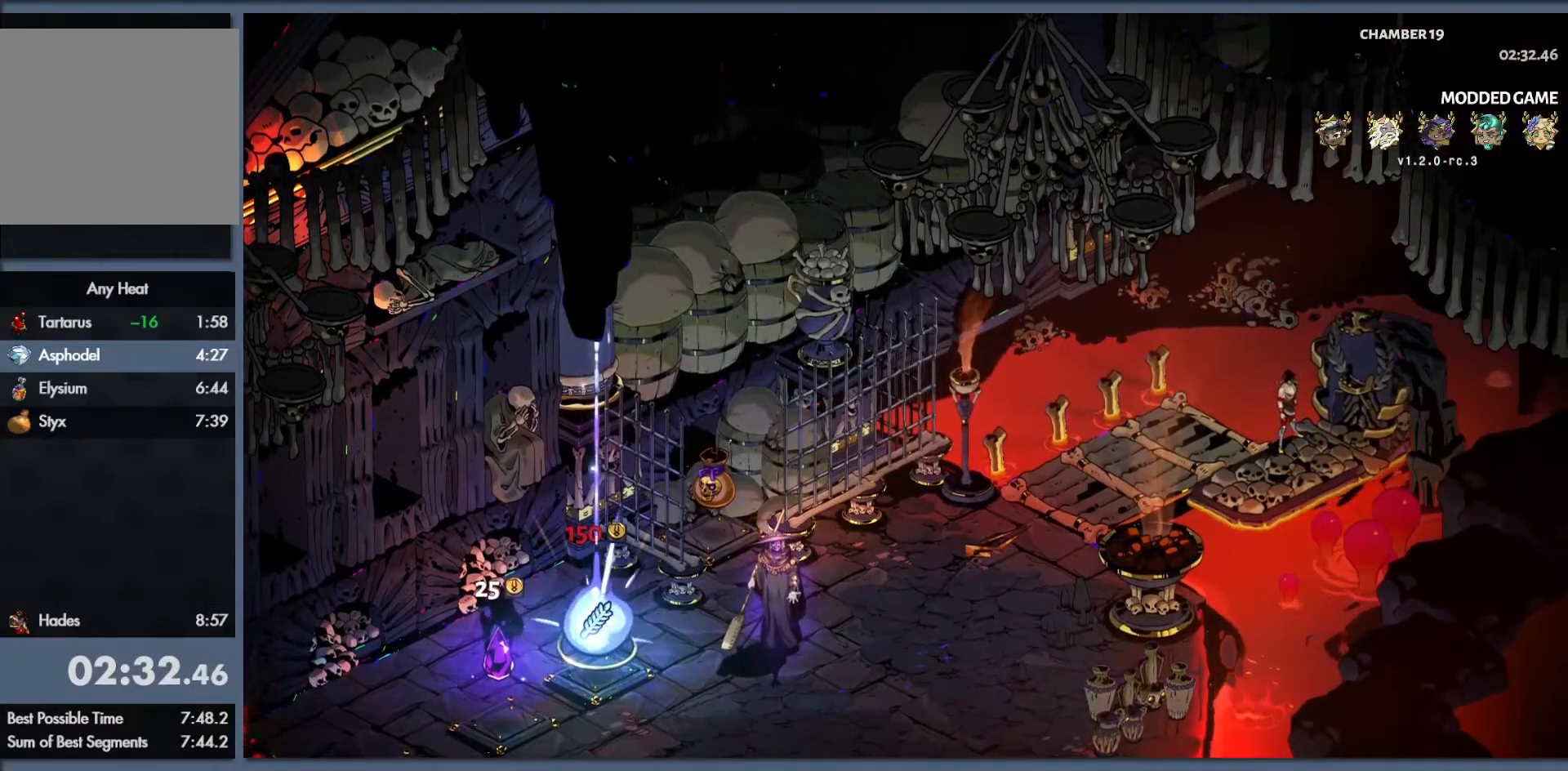
{"buttons": [], "left_stick": "center", "events": []}
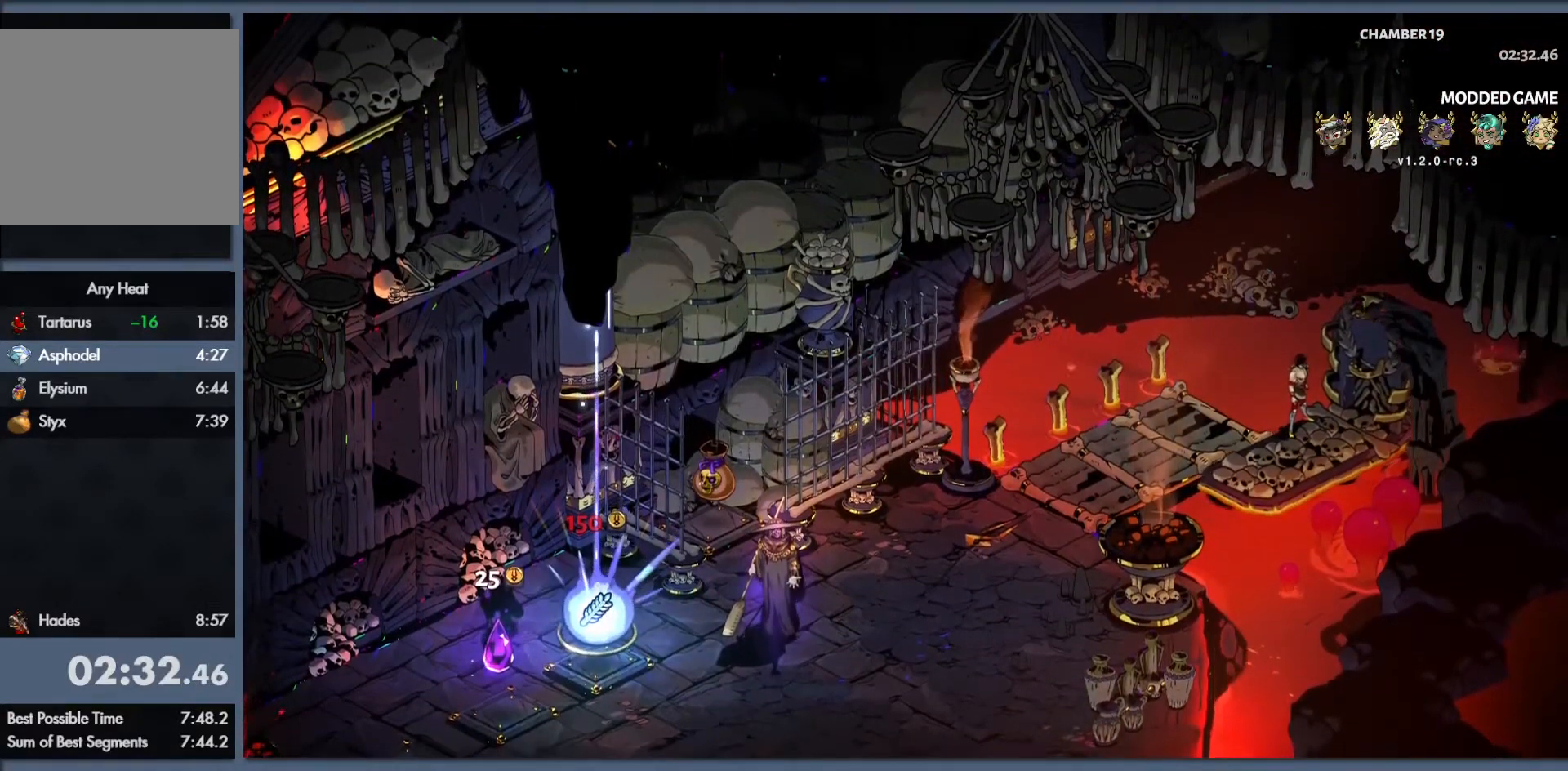
{"buttons": [], "left_stick": "center", "events": []}
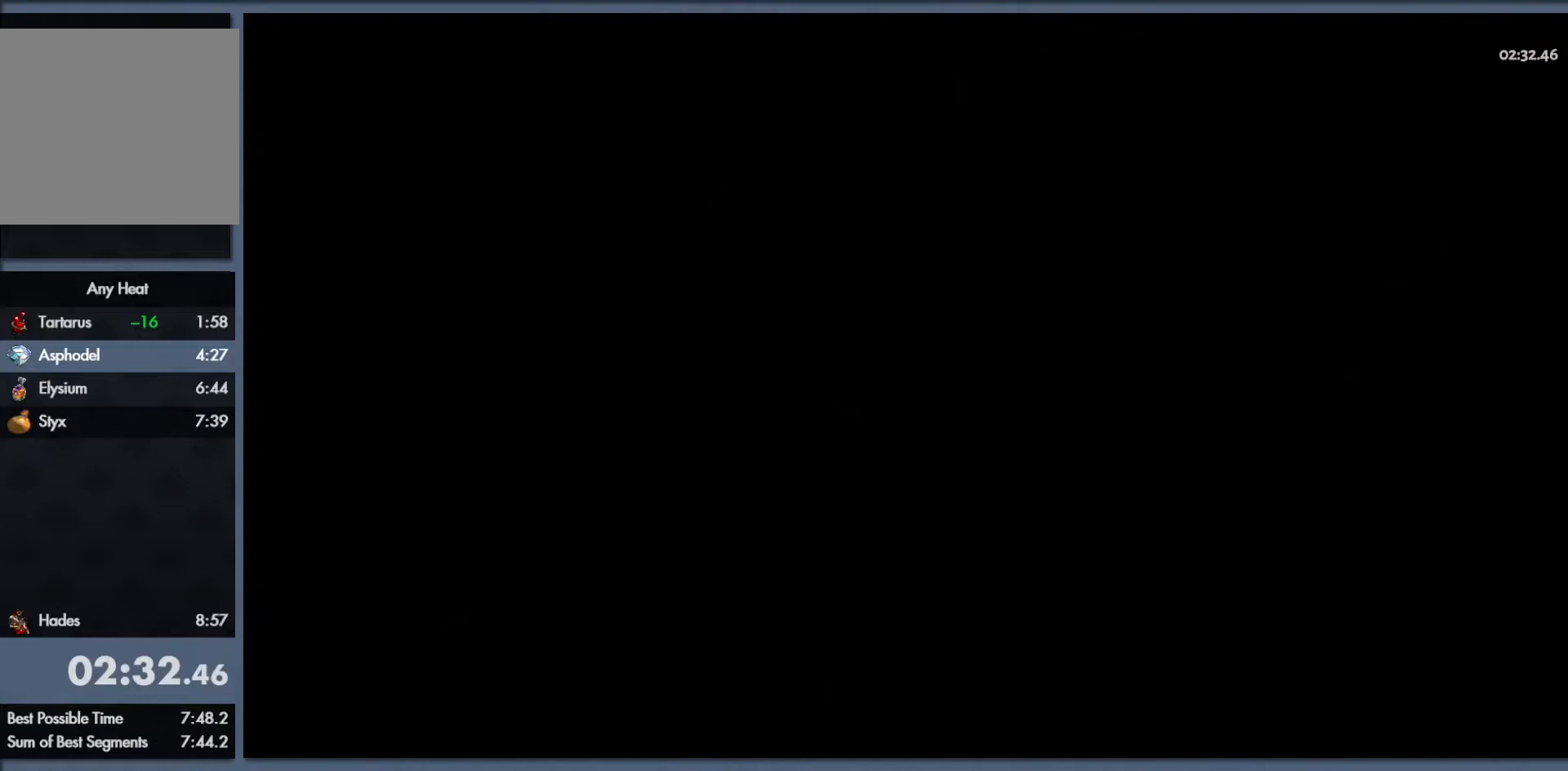
{"buttons": [], "left_stick": "center", "events": []}
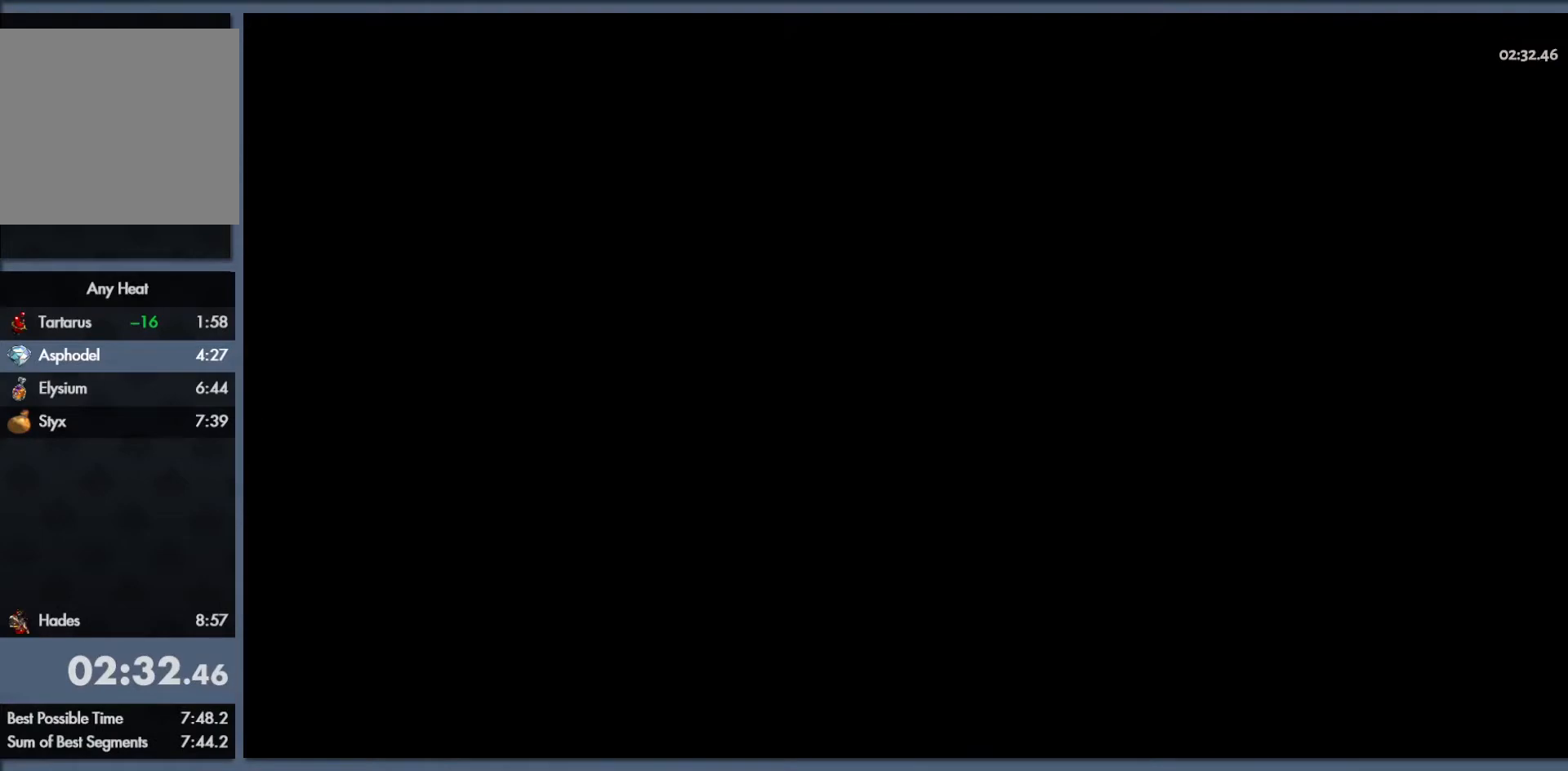
{"buttons": [], "left_stick": "center", "events": []}
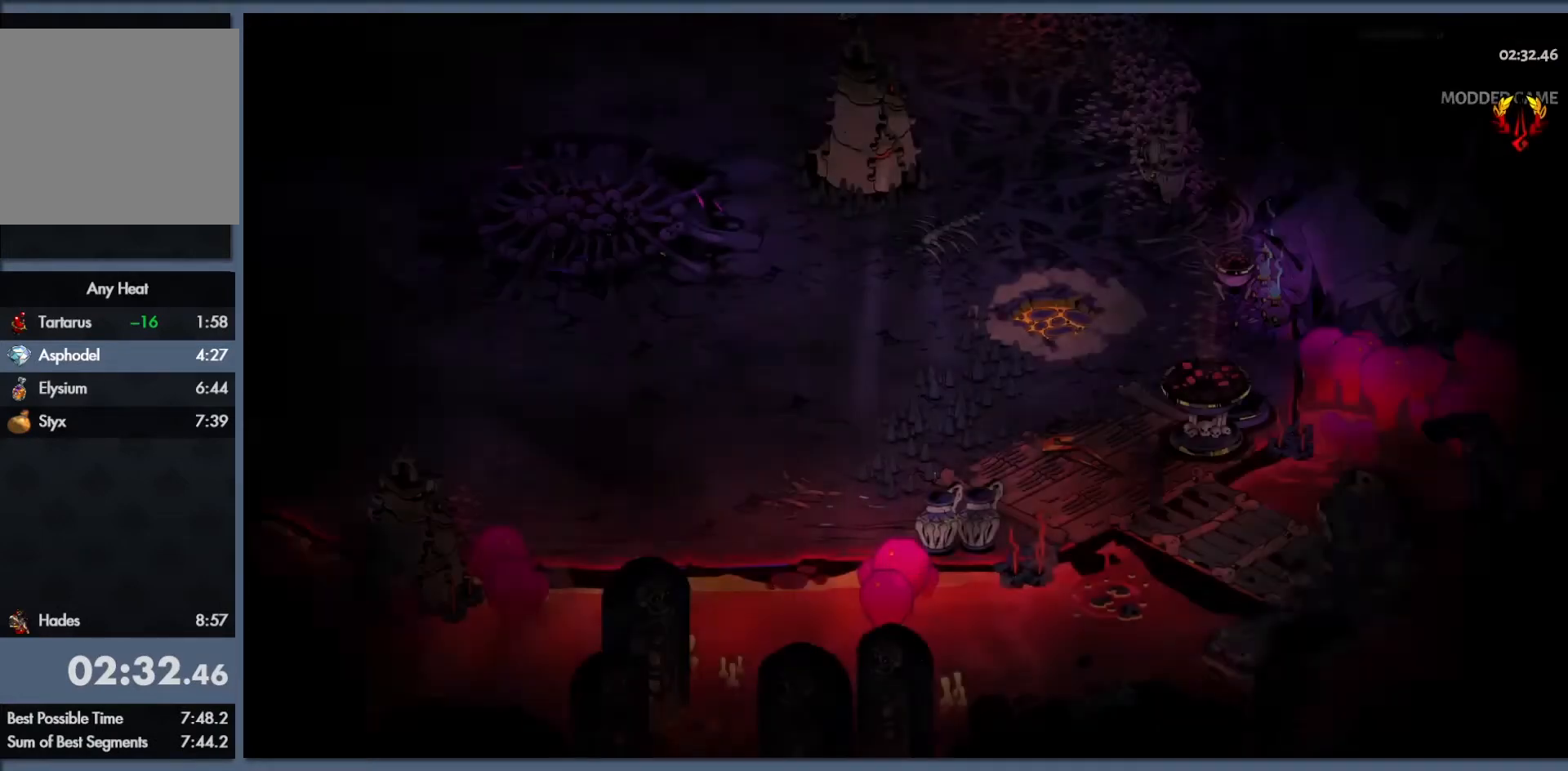
{"buttons": [], "left_stick": "up-left", "events": [[250, "left_stick", "up"], [333, "left_stick", "up-left"]]}
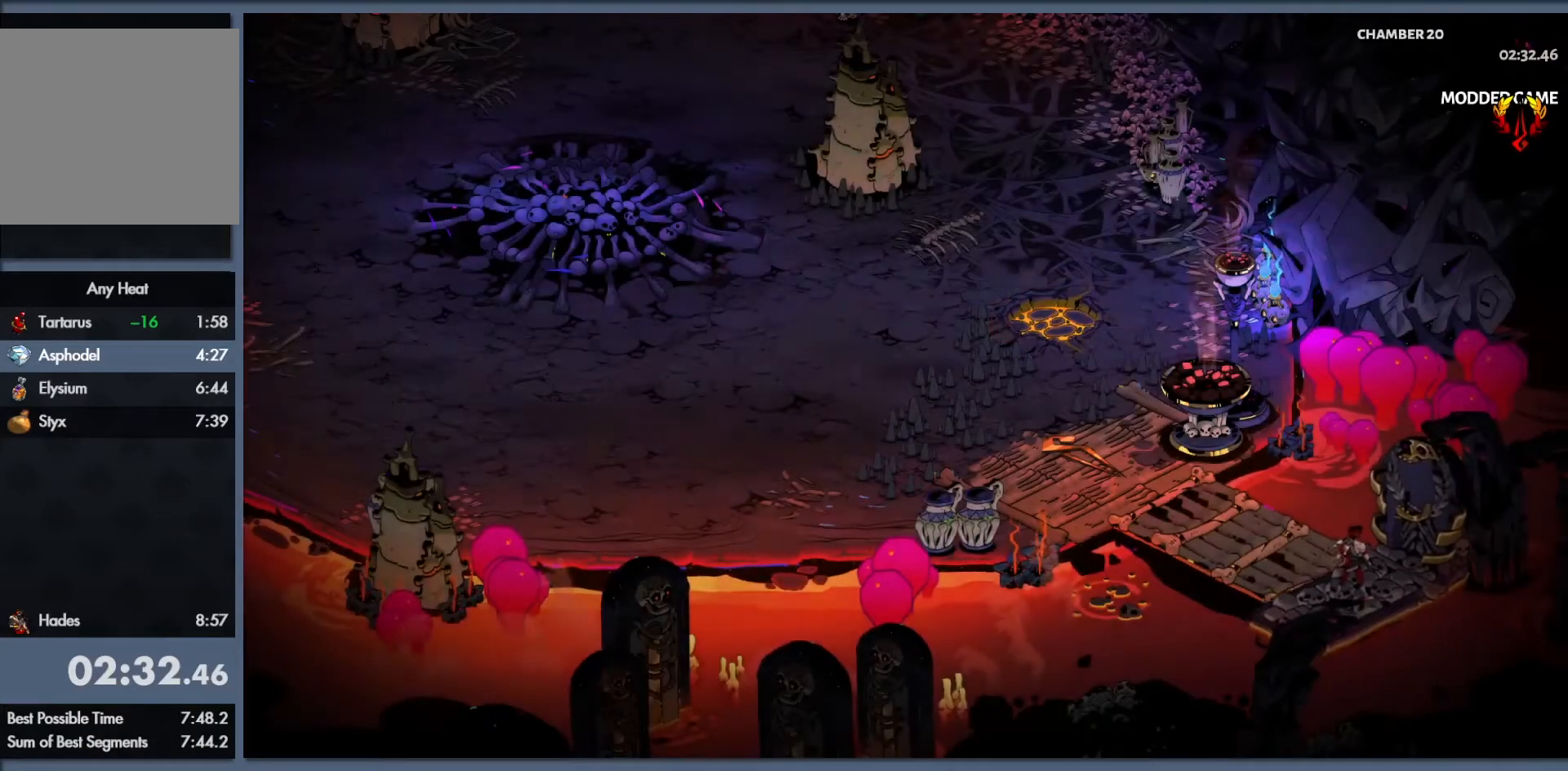
{"buttons": [], "left_stick": "up-left", "events": []}
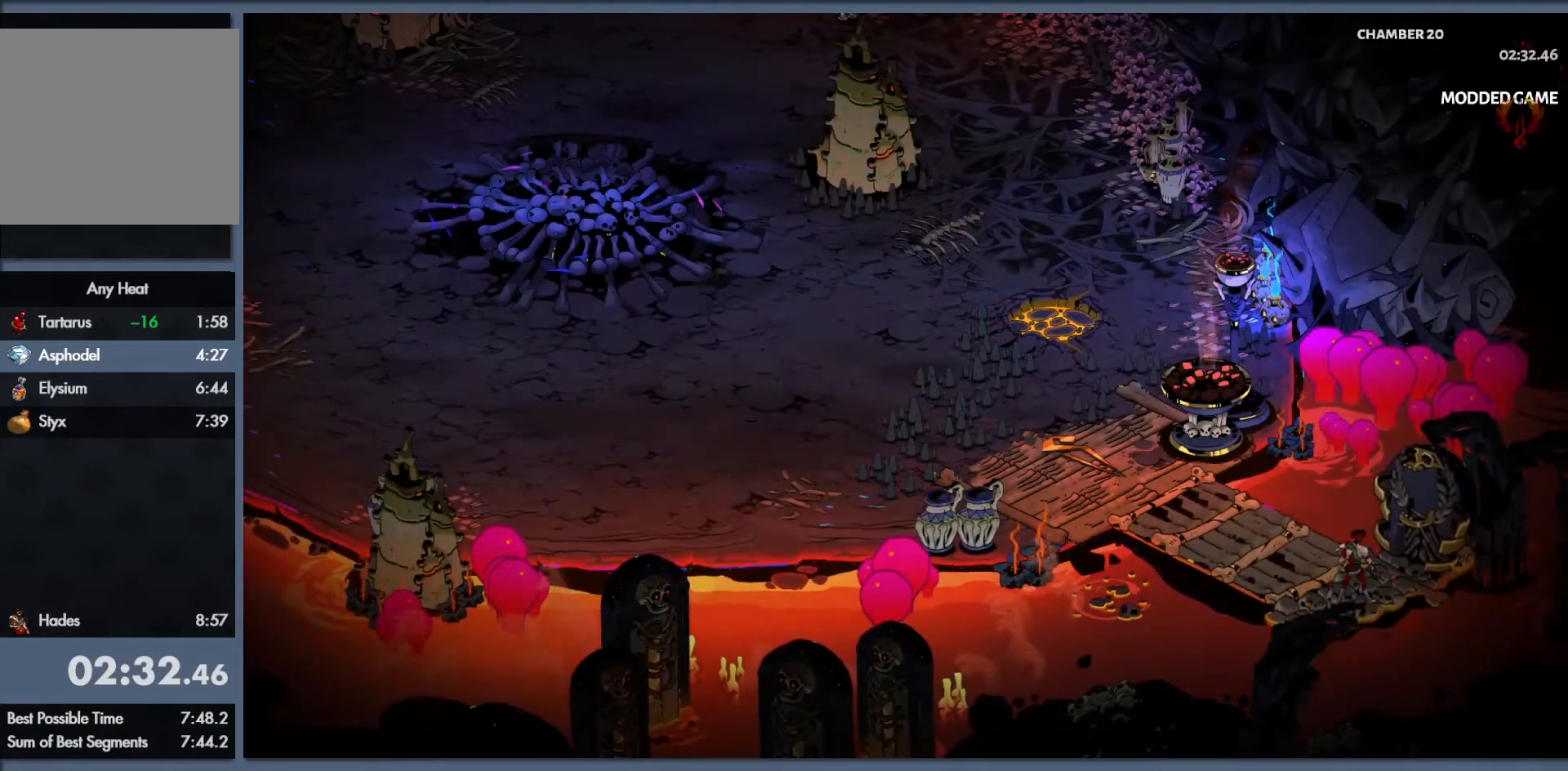
{"buttons": [], "left_stick": "up-left", "events": []}
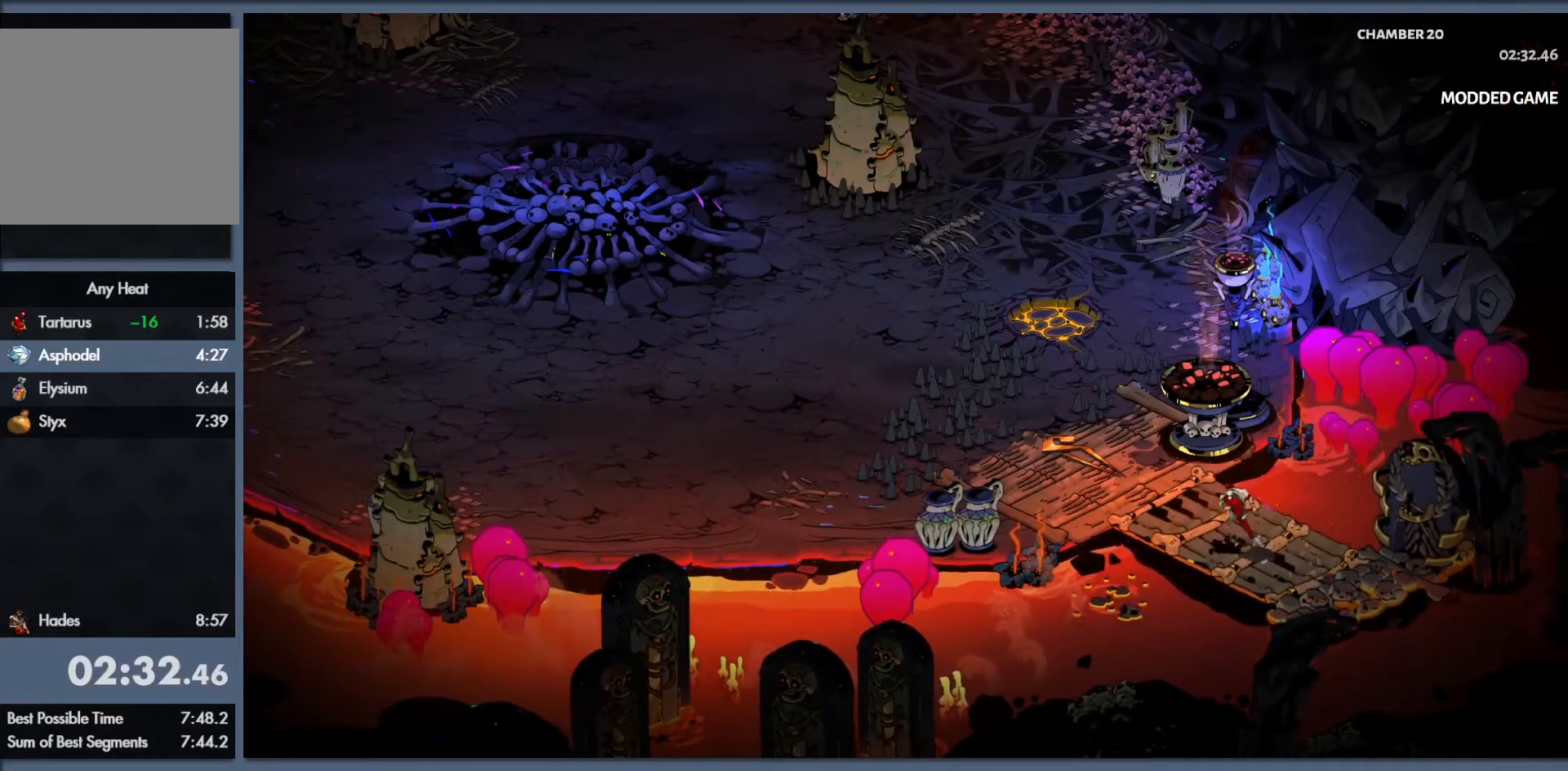
{"buttons": [], "left_stick": "up-left", "events": []}
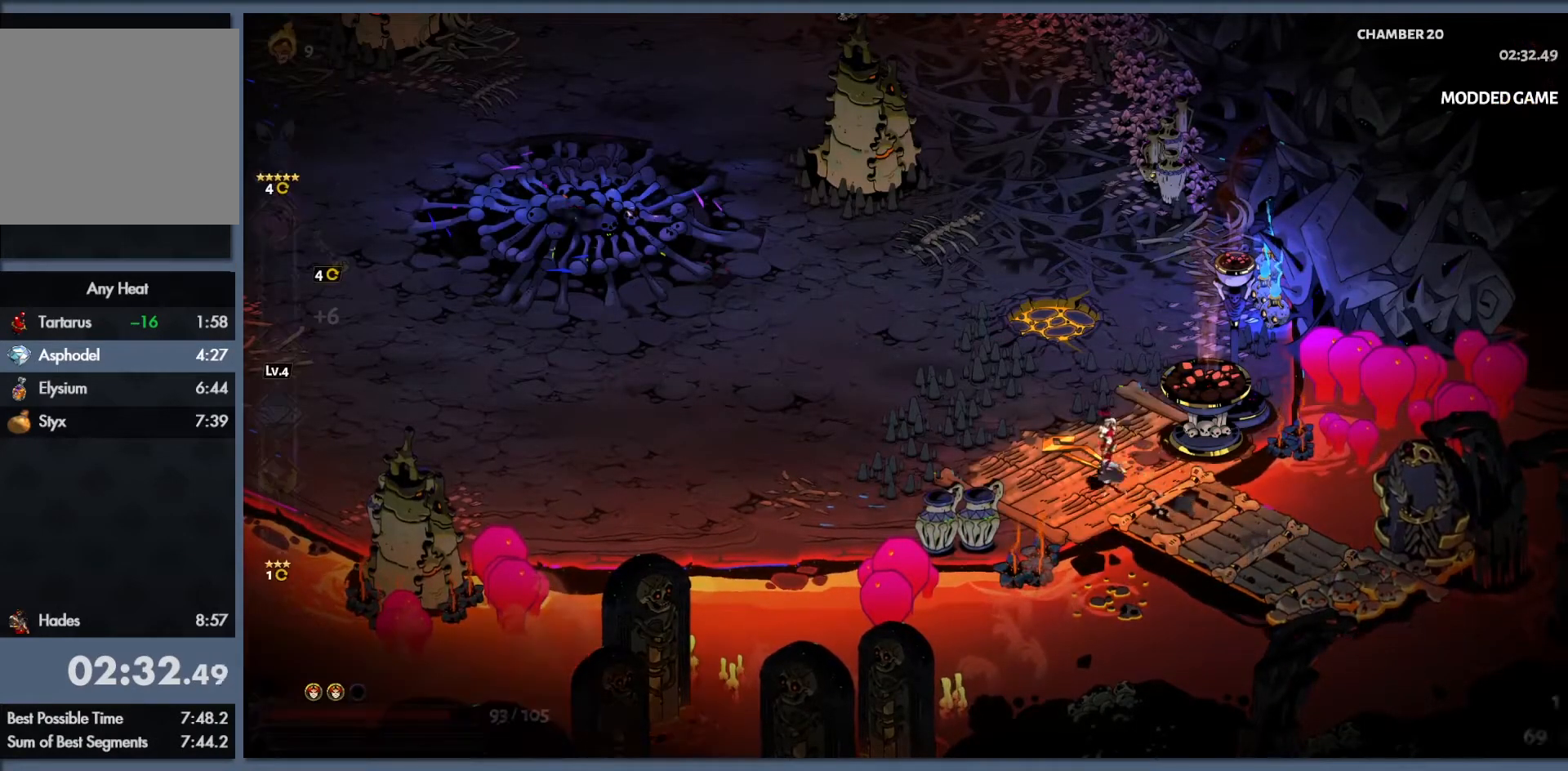
{"buttons": [], "left_stick": "up-left", "events": [[100, "B", "down"], [200, "B", "up"], [300, "B", "down"], [433, "B", "up"]]}
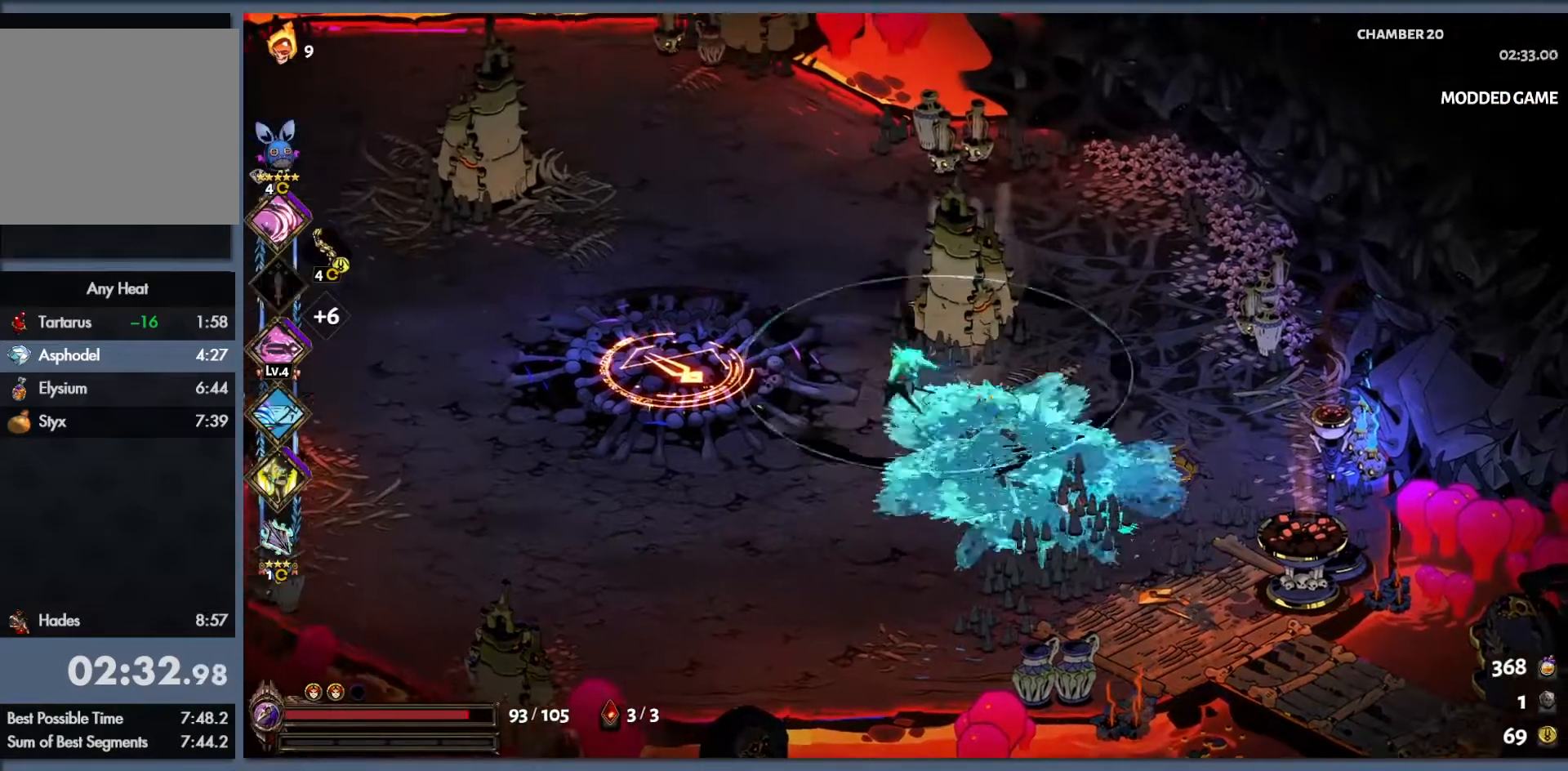
{"buttons": [], "left_stick": "left", "events": [[500, "left_stick", "left"]]}
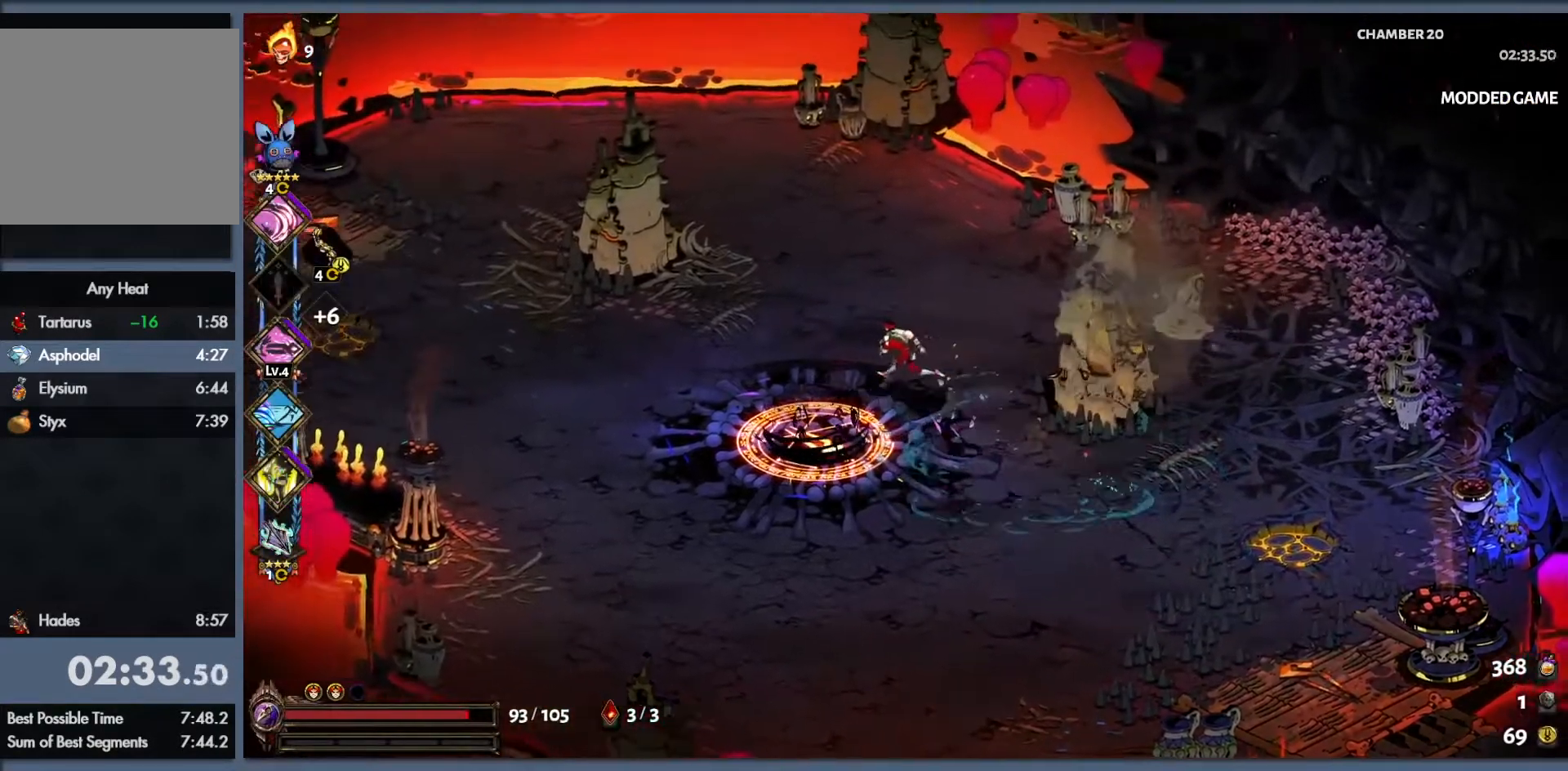
{"buttons": [], "left_stick": "down-left", "events": [[400, "left_stick", "down-left"]]}
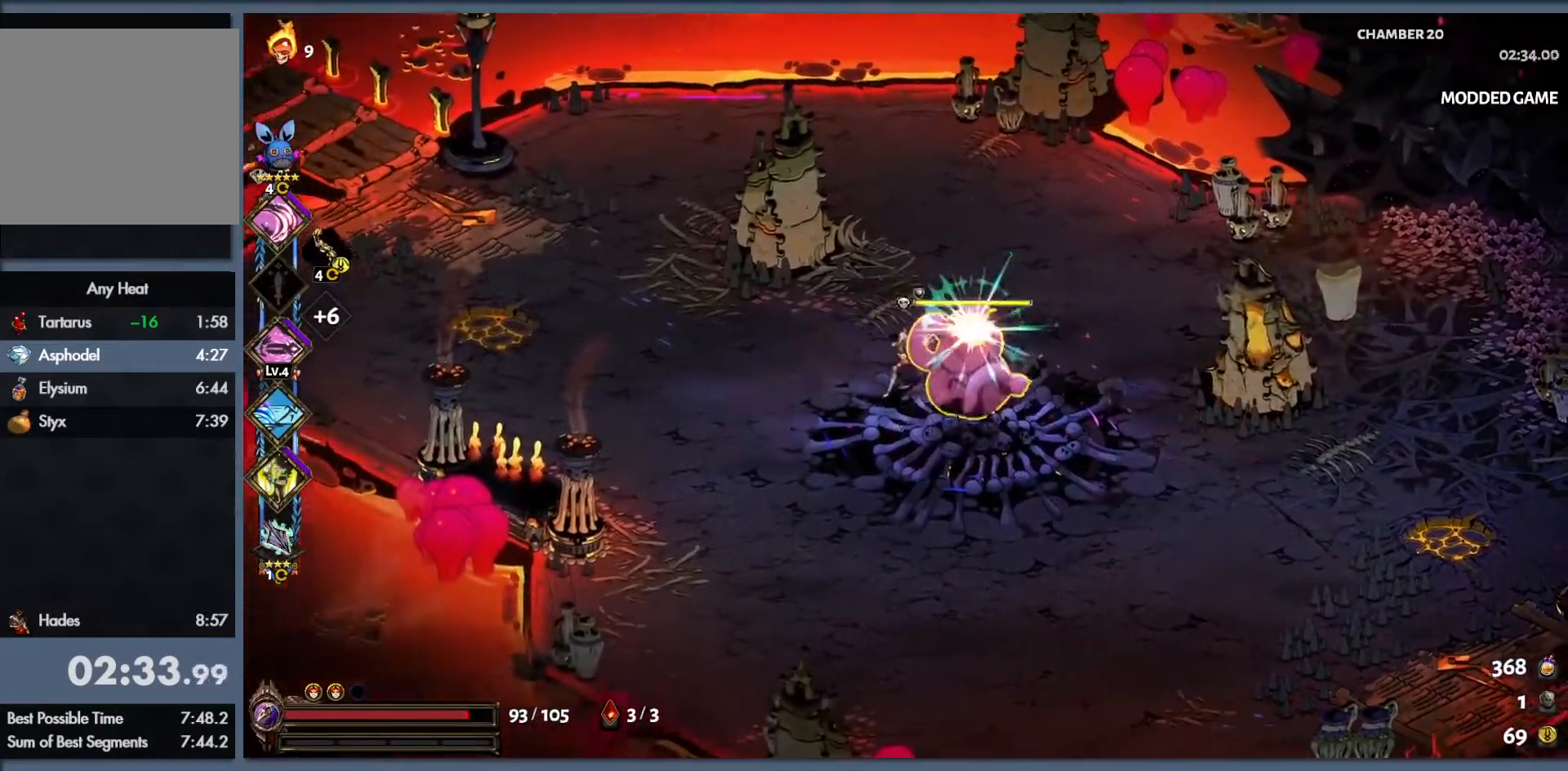
{"buttons": [], "left_stick": "down-right", "events": [[167, "left_stick", "down"], [283, "left_stick", "down-right"]]}
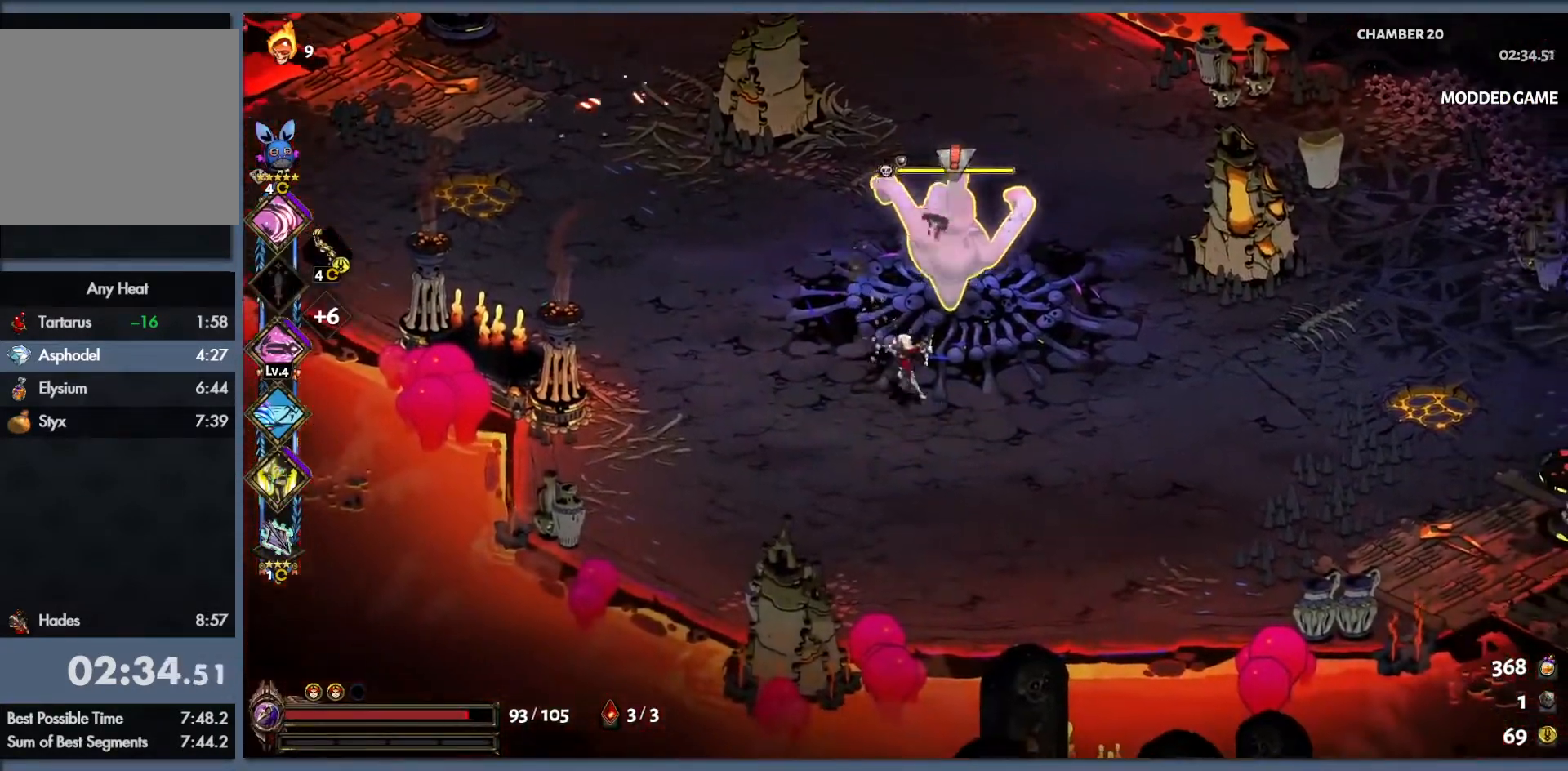
{"buttons": [], "left_stick": "up-right", "events": [[117, "left_stick", "right"], [350, "left_stick", "up-right"]]}
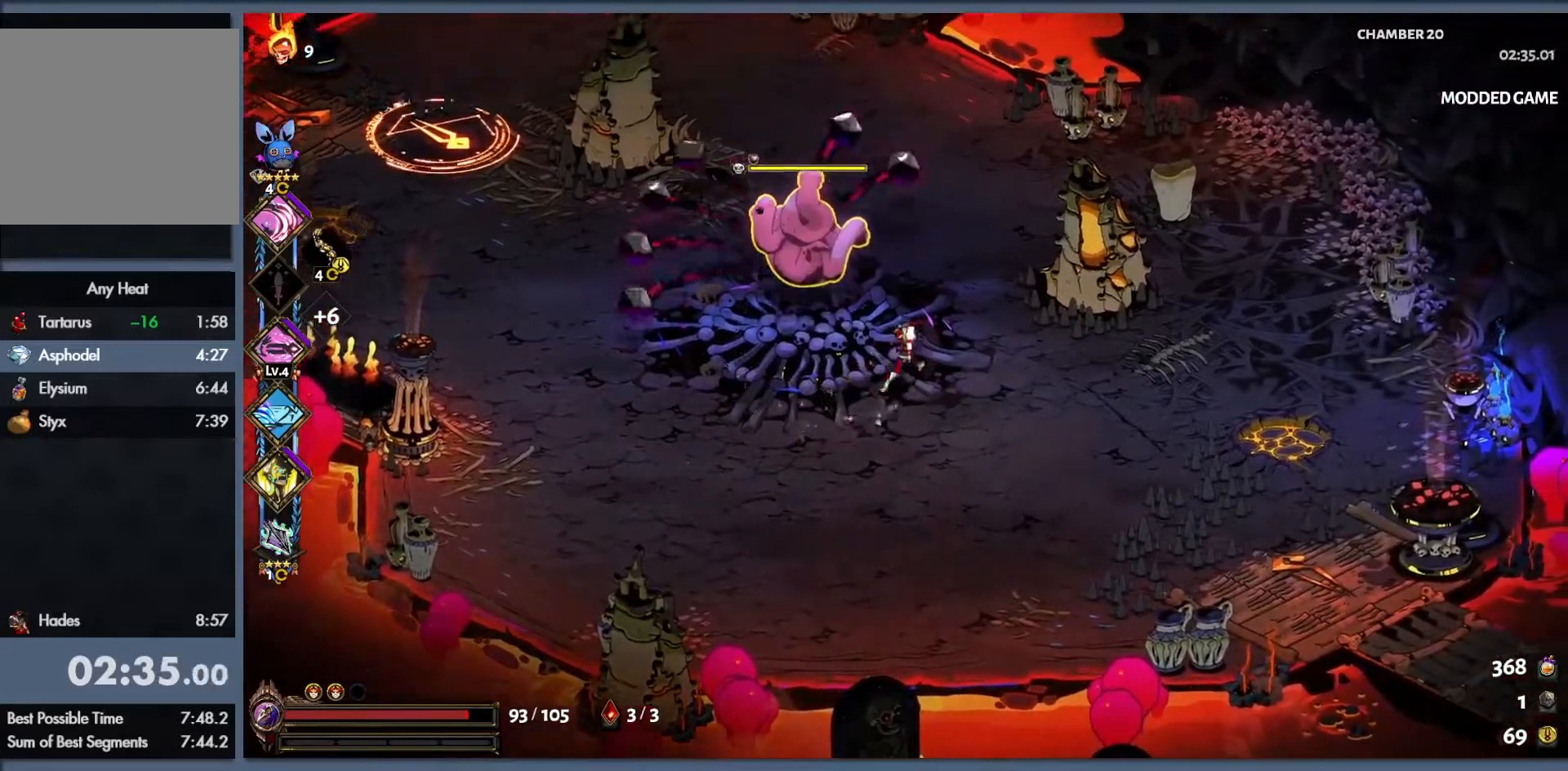
{"buttons": [], "left_stick": "up-left", "events": [[100, "left_stick", "up"], [433, "left_stick", "up-left"]]}
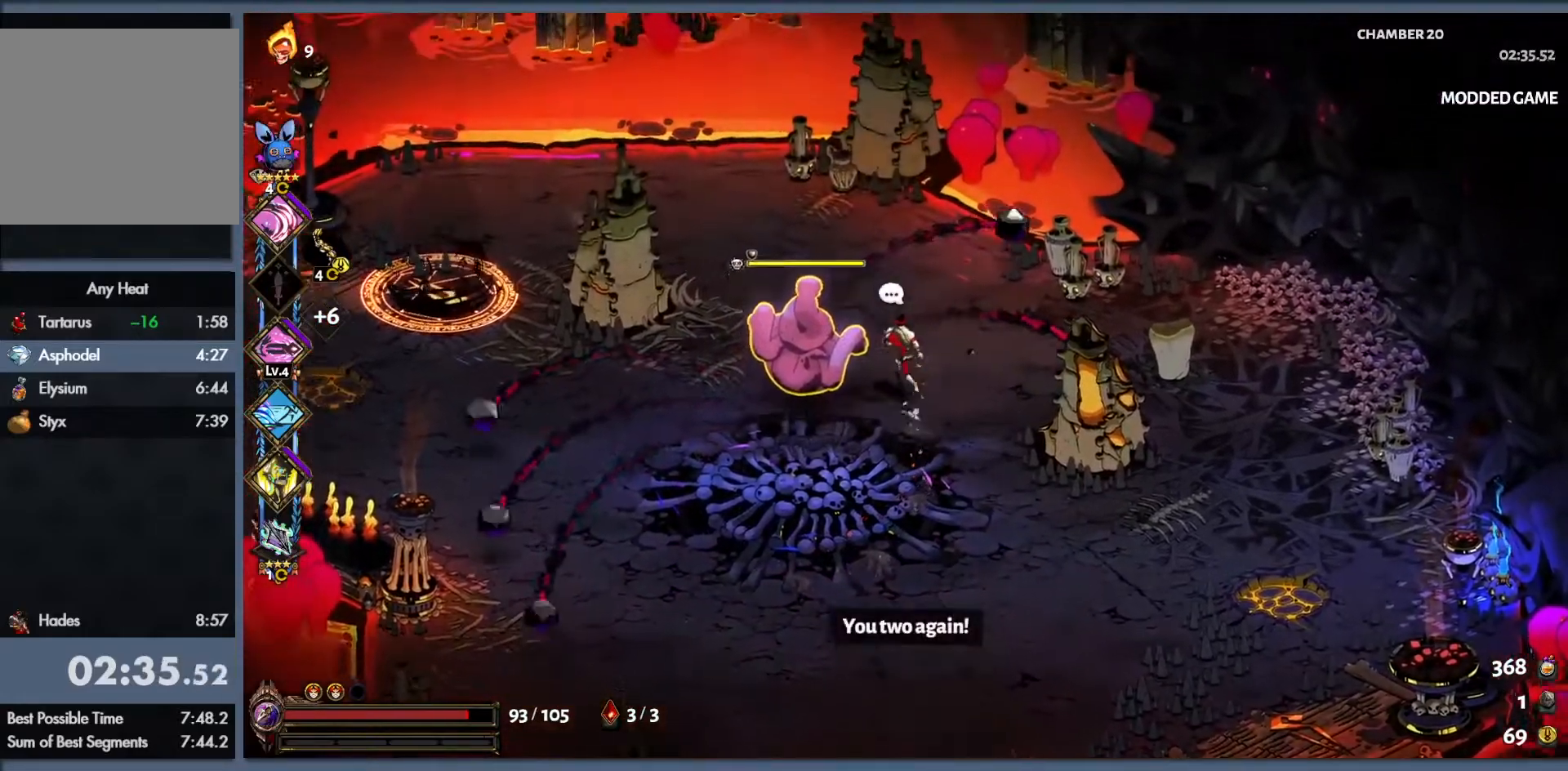
{"buttons": [], "left_stick": "center", "events": [[167, "left_stick", "center"]]}
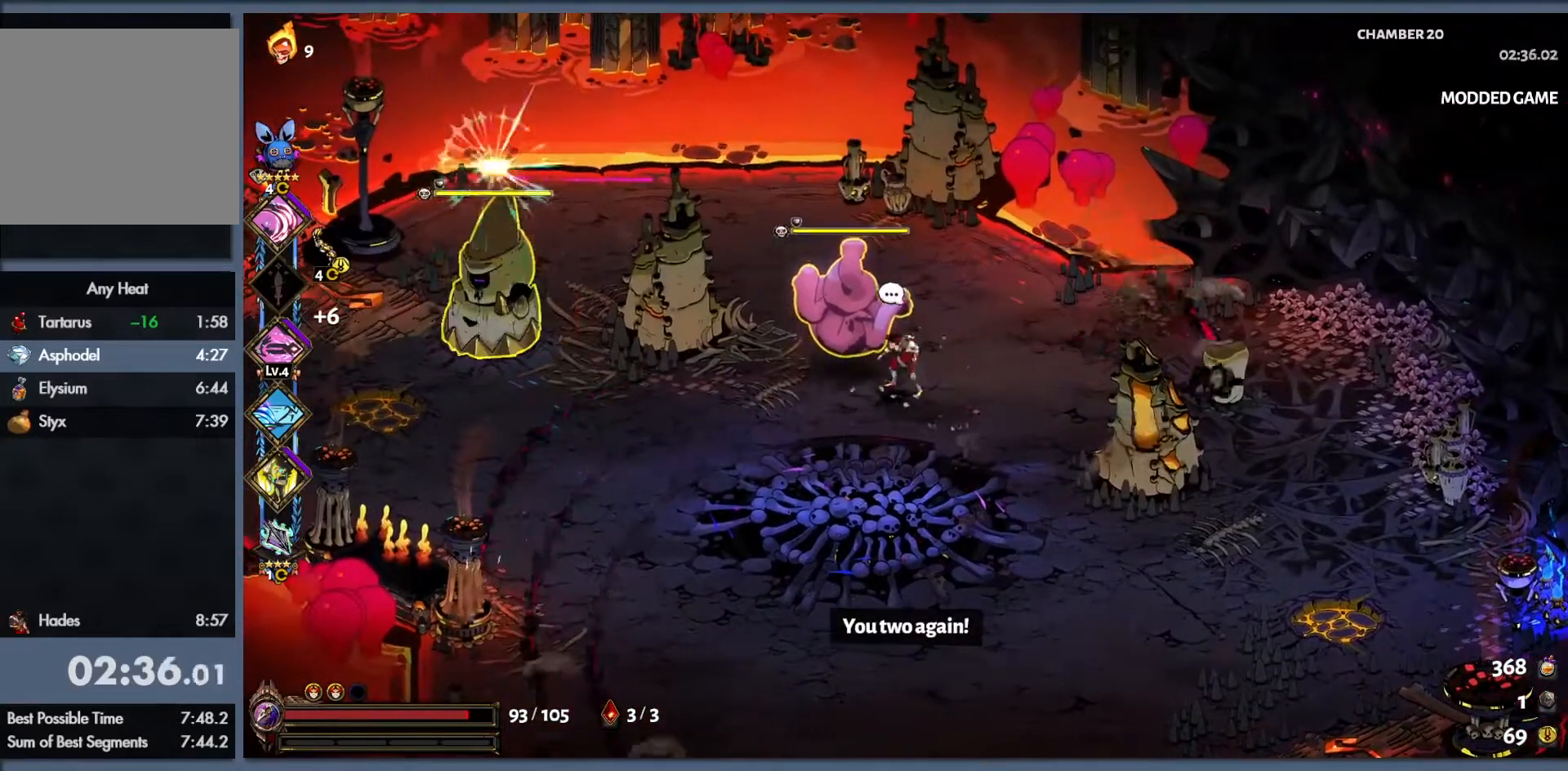
{"buttons": [], "left_stick": "up-right", "events": [[50, "left_stick", "up"], [267, "left_stick", "up-right"]]}
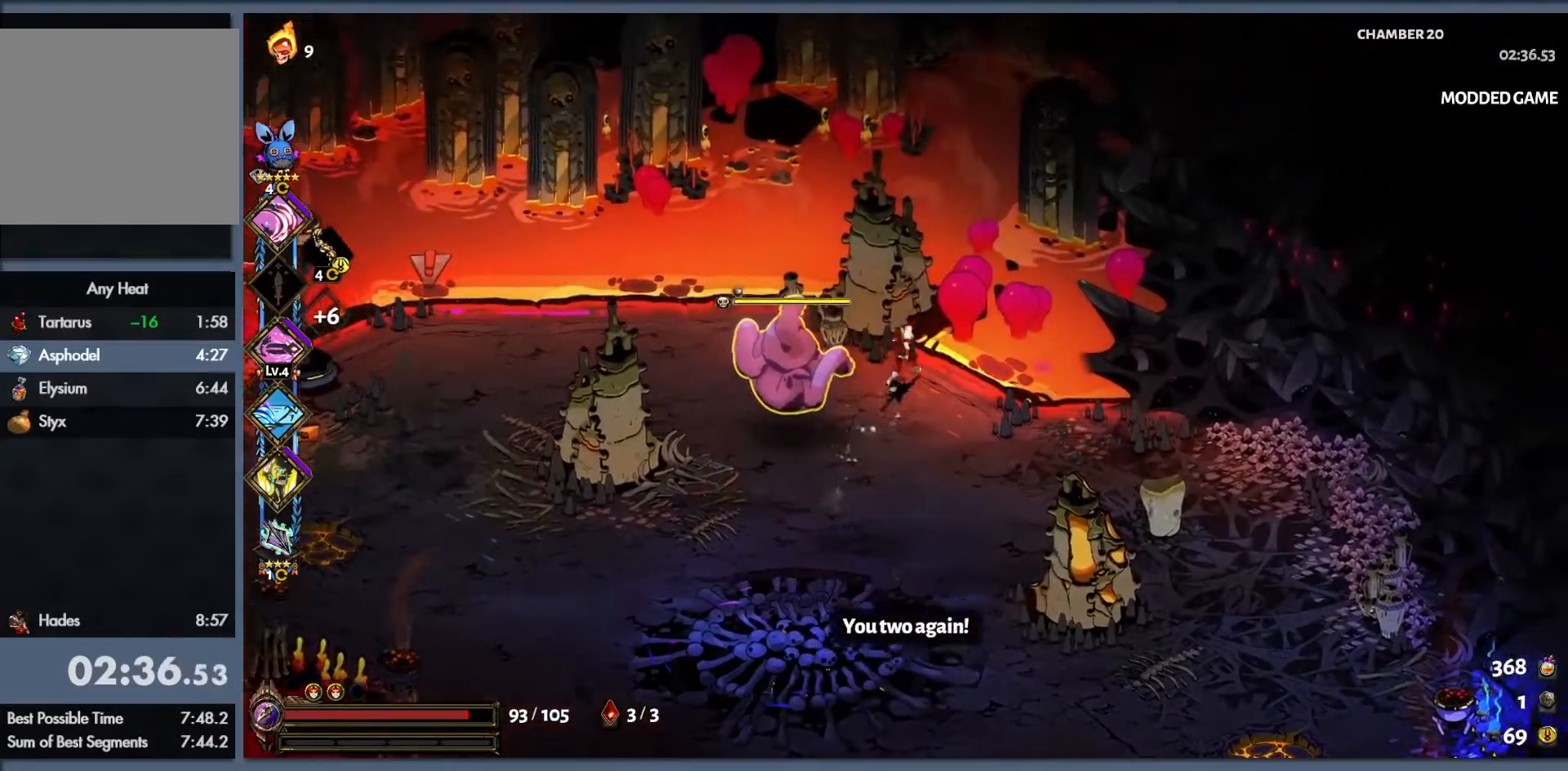
{"buttons": [], "left_stick": "down-left", "events": [[117, "left_stick", "center"], [267, "left_stick", "down-left"]]}